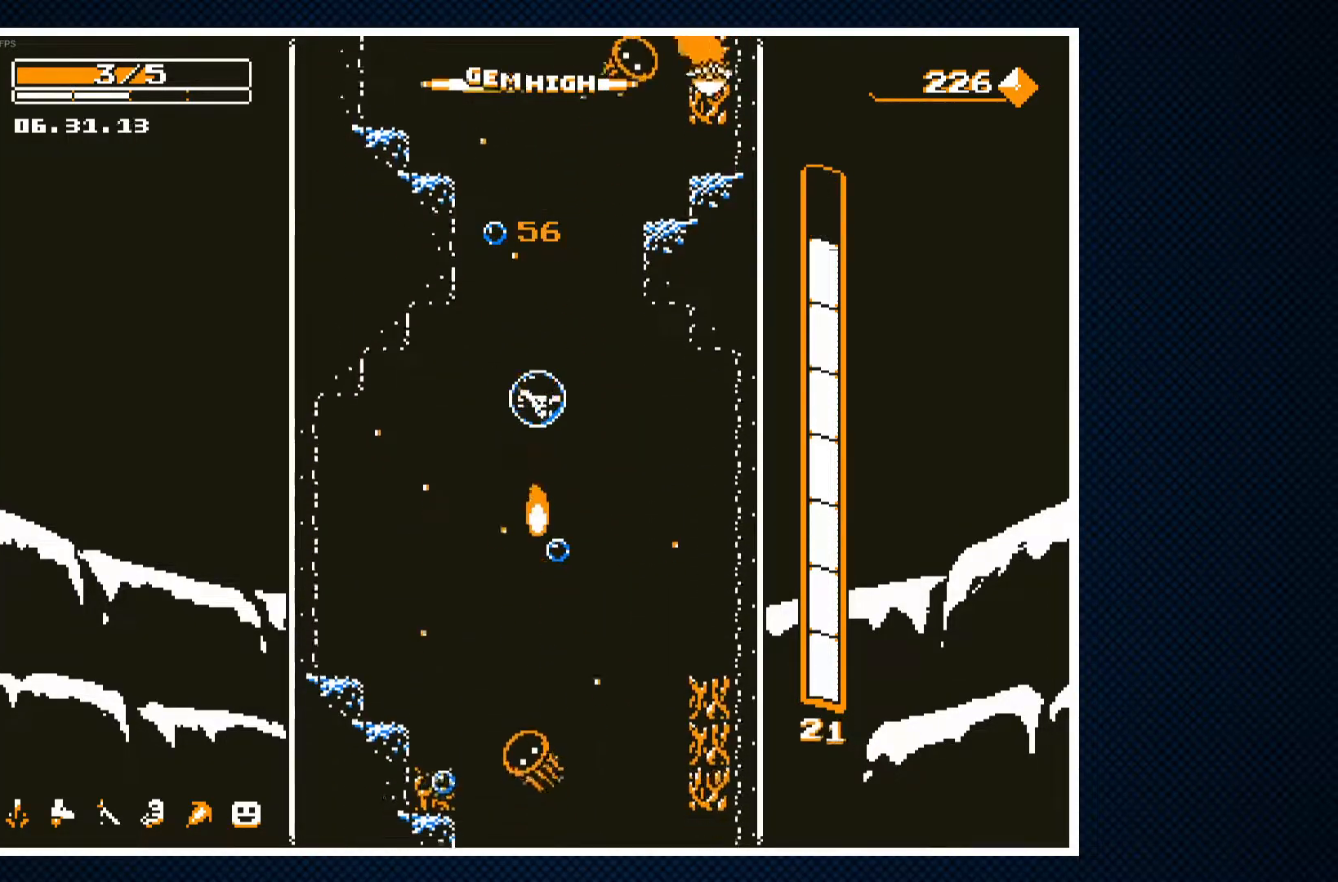
Gameplay with a controller (PlayStation layout); each line is a JSON object with the inputs held at the frame after it. "events" lists button and stick changes between this image and that frame as [ms after this image, input, new state], when the widget could be followed in between. Not read: left_stick right_stick.
{"buttons": [], "events": [[350, "DPAD_LEFT", "down"], [433, "DPAD_LEFT", "up"]]}
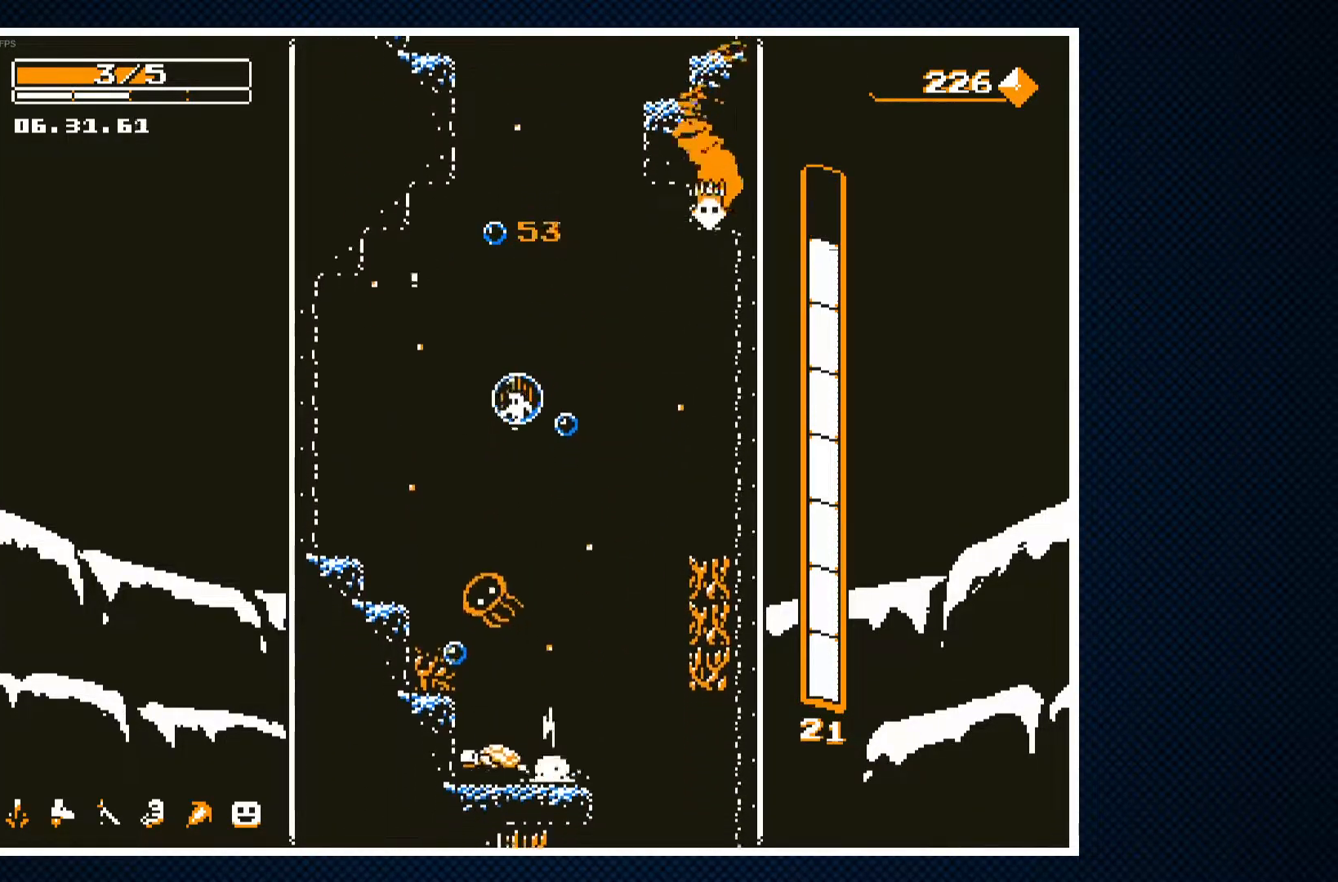
{"buttons": ["DPAD_LEFT"], "events": [[33, "DPAD_RIGHT", "down"], [67, "CROSS", "down"], [100, "CROSS", "up"], [267, "DPAD_RIGHT", "up"], [367, "DPAD_LEFT", "down"], [467, "DPAD_LEFT", "up"], [500, "DPAD_LEFT", "down"]]}
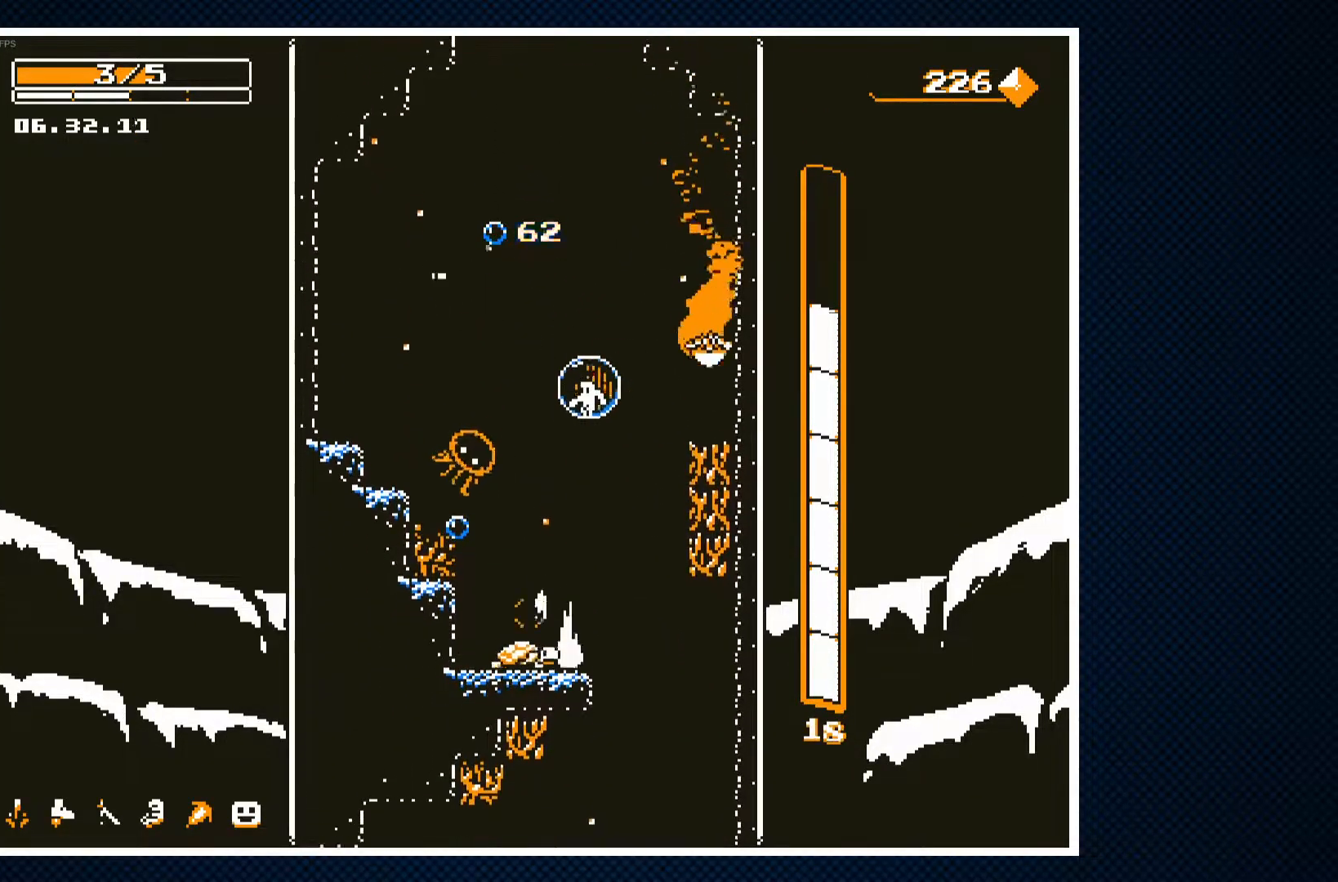
{"buttons": ["DPAD_RIGHT"], "events": [[33, "DPAD_LEFT", "up"], [167, "DPAD_RIGHT", "down"], [267, "DPAD_RIGHT", "up"], [317, "DPAD_LEFT", "down"], [417, "DPAD_LEFT", "up"], [467, "DPAD_RIGHT", "down"]]}
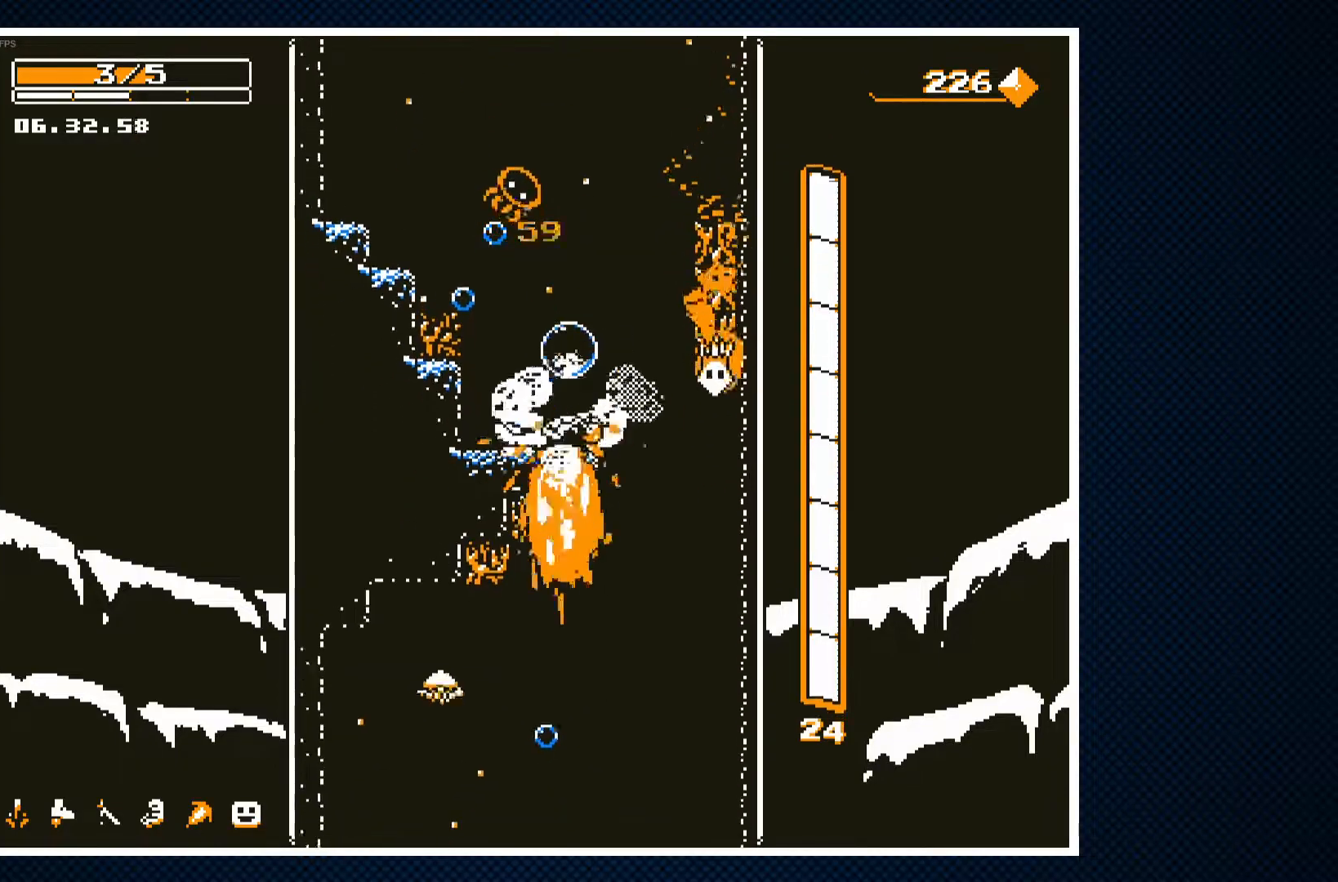
{"buttons": [], "events": [[117, "DPAD_RIGHT", "up"], [400, "DPAD_RIGHT", "down"], [483, "DPAD_RIGHT", "up"]]}
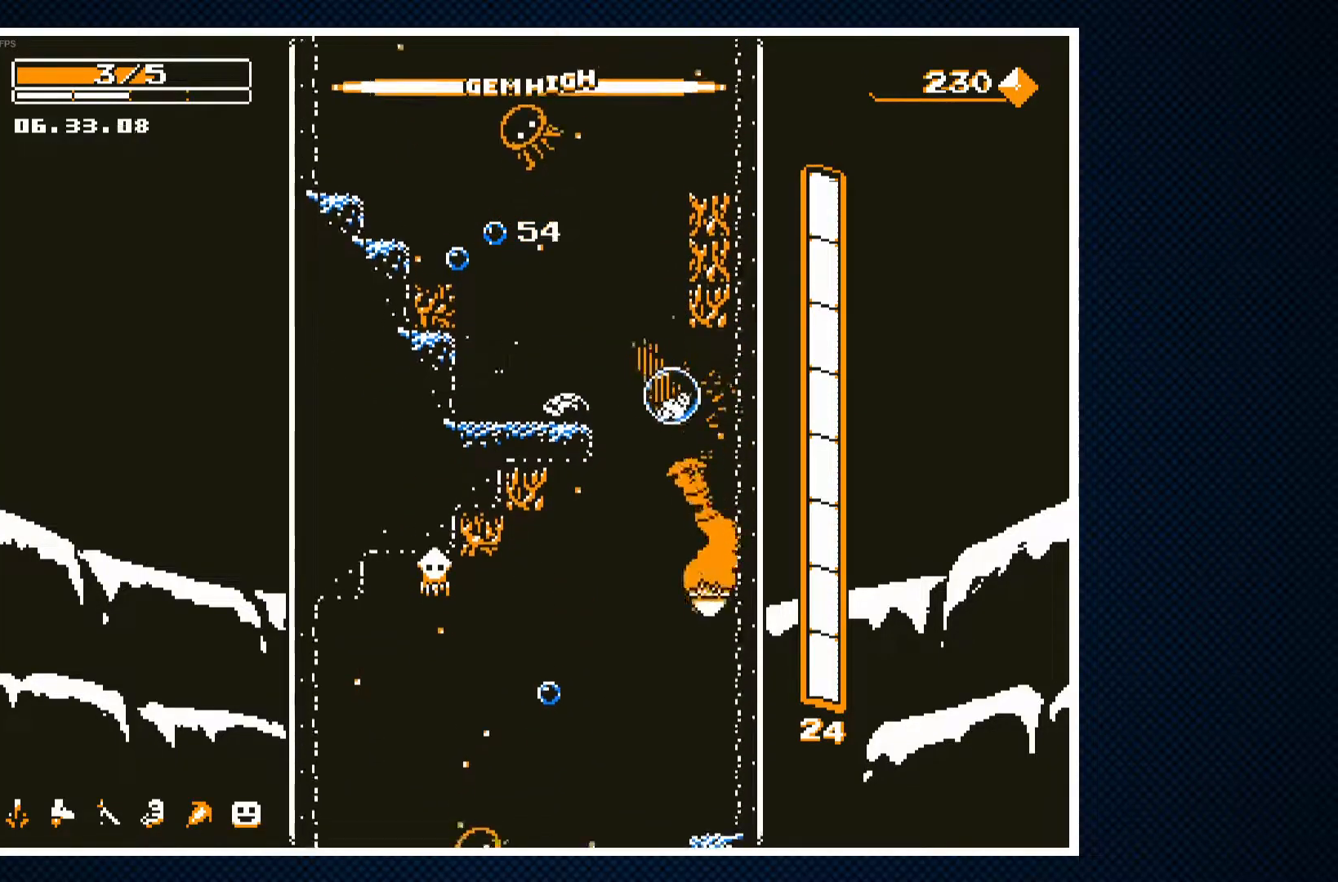
{"buttons": [], "events": [[83, "DPAD_LEFT", "down"], [367, "CROSS", "down"], [467, "CROSS", "up"], [500, "DPAD_LEFT", "up"]]}
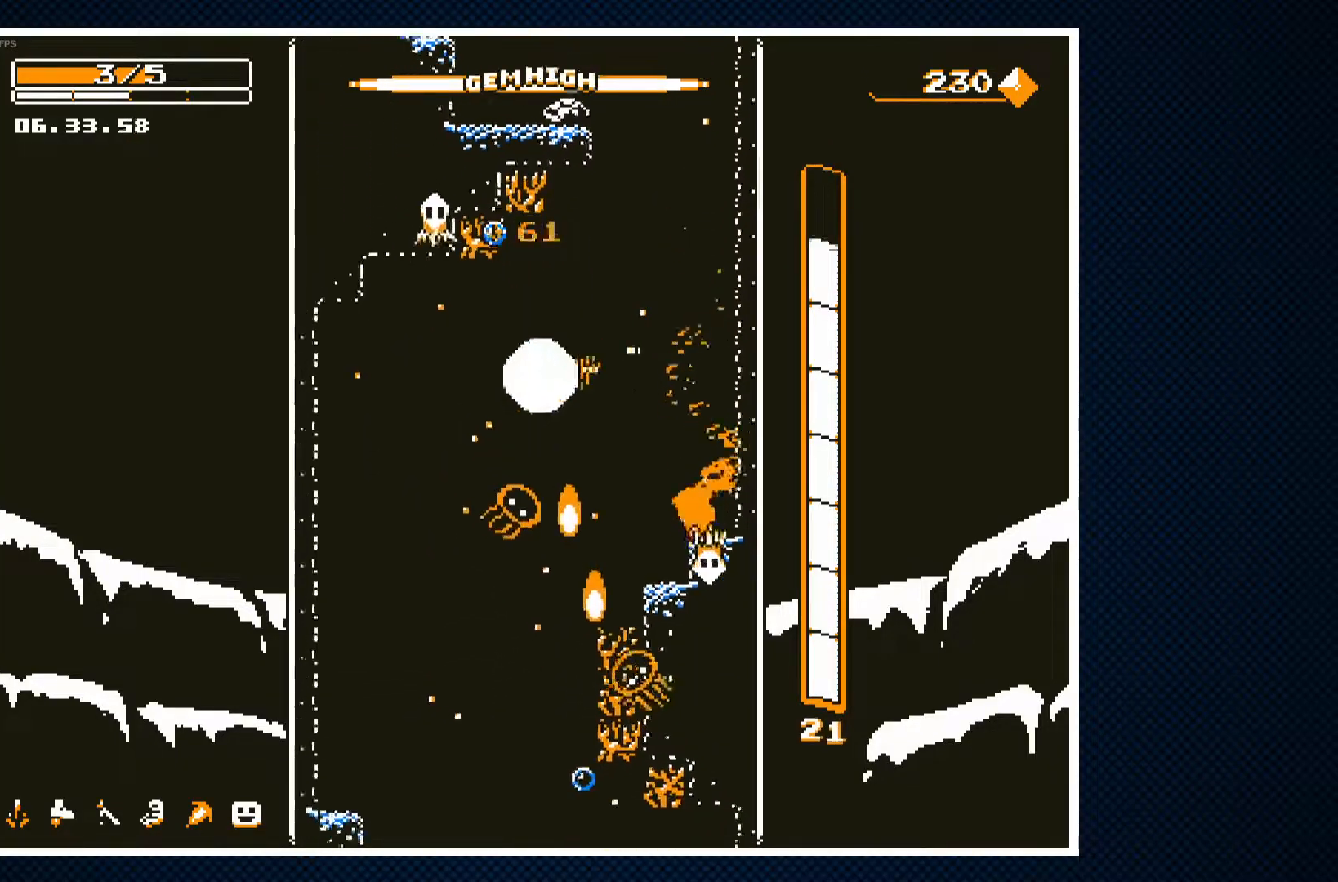
{"buttons": ["DPAD_RIGHT"], "events": [[50, "CROSS", "down"], [67, "DPAD_RIGHT", "down"], [150, "CROSS", "up"], [150, "DPAD_RIGHT", "up"], [200, "CROSS", "down"], [250, "DPAD_LEFT", "down"], [300, "CROSS", "up"], [350, "DPAD_LEFT", "up"], [500, "DPAD_RIGHT", "down"]]}
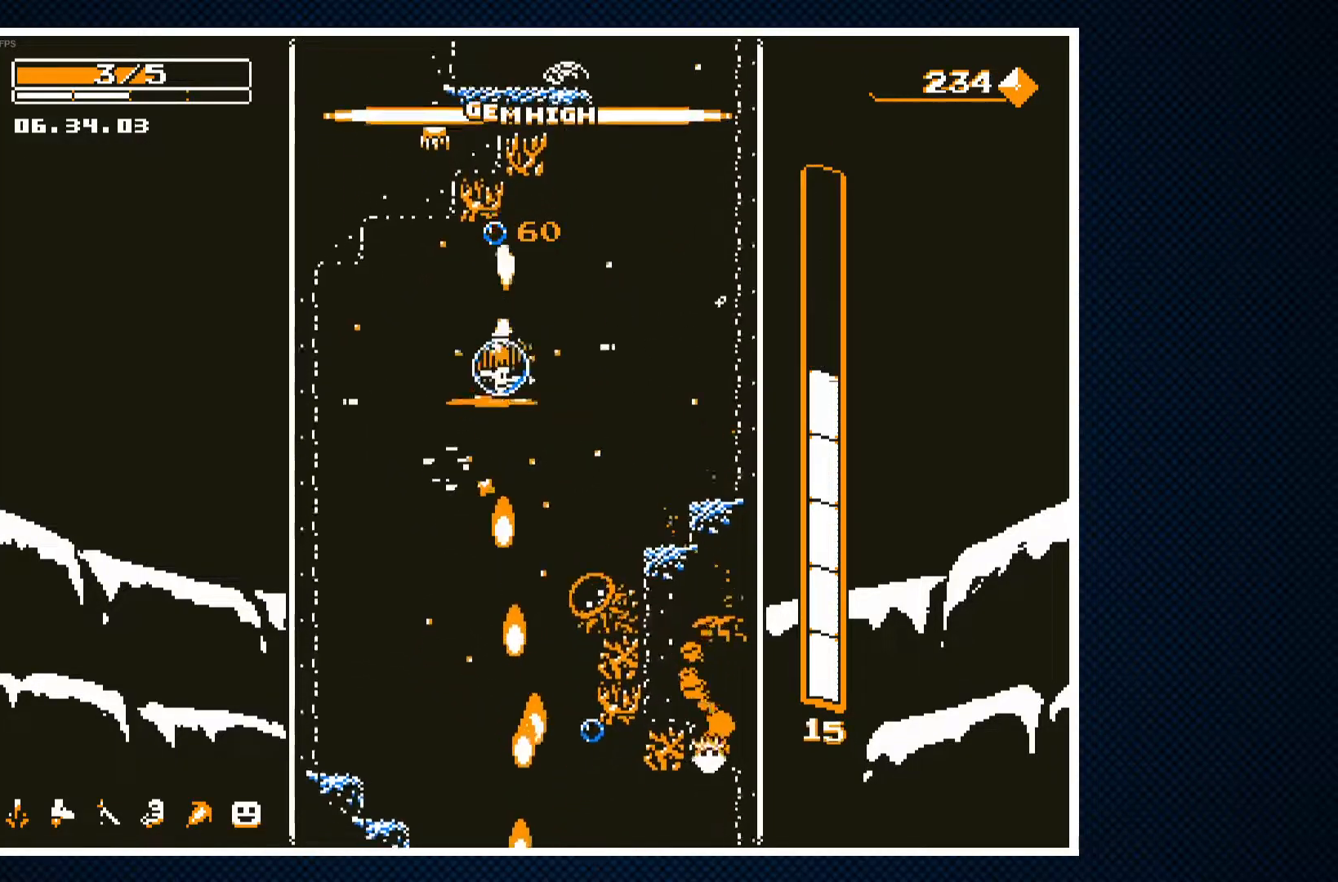
{"buttons": ["DPAD_RIGHT"], "events": [[100, "DPAD_RIGHT", "up"], [167, "DPAD_LEFT", "down"], [400, "DPAD_LEFT", "up"], [450, "DPAD_RIGHT", "down"]]}
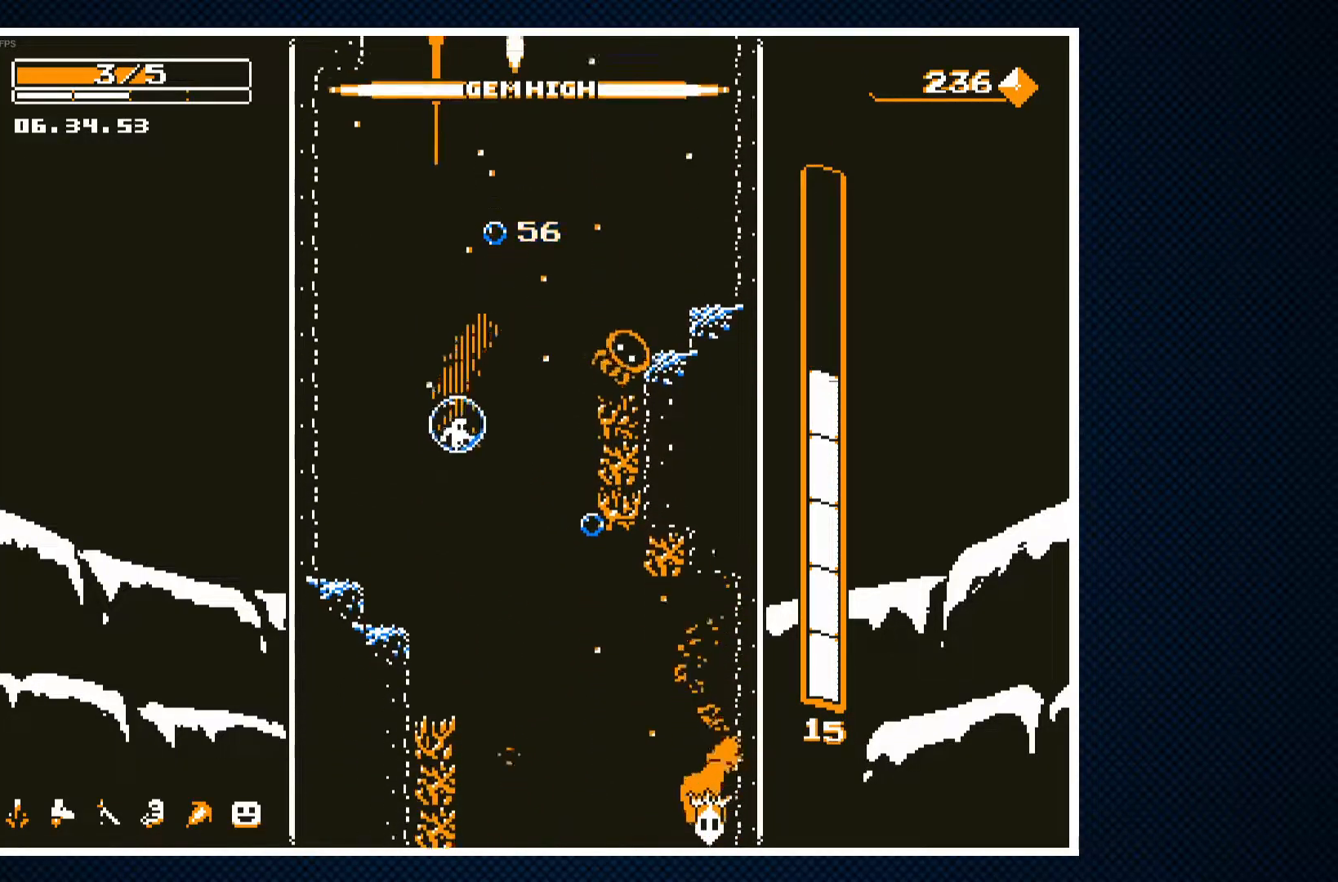
{"buttons": ["DPAD_LEFT"], "events": [[100, "CROSS", "down"], [200, "CROSS", "up"], [217, "DPAD_RIGHT", "up"], [417, "DPAD_LEFT", "down"]]}
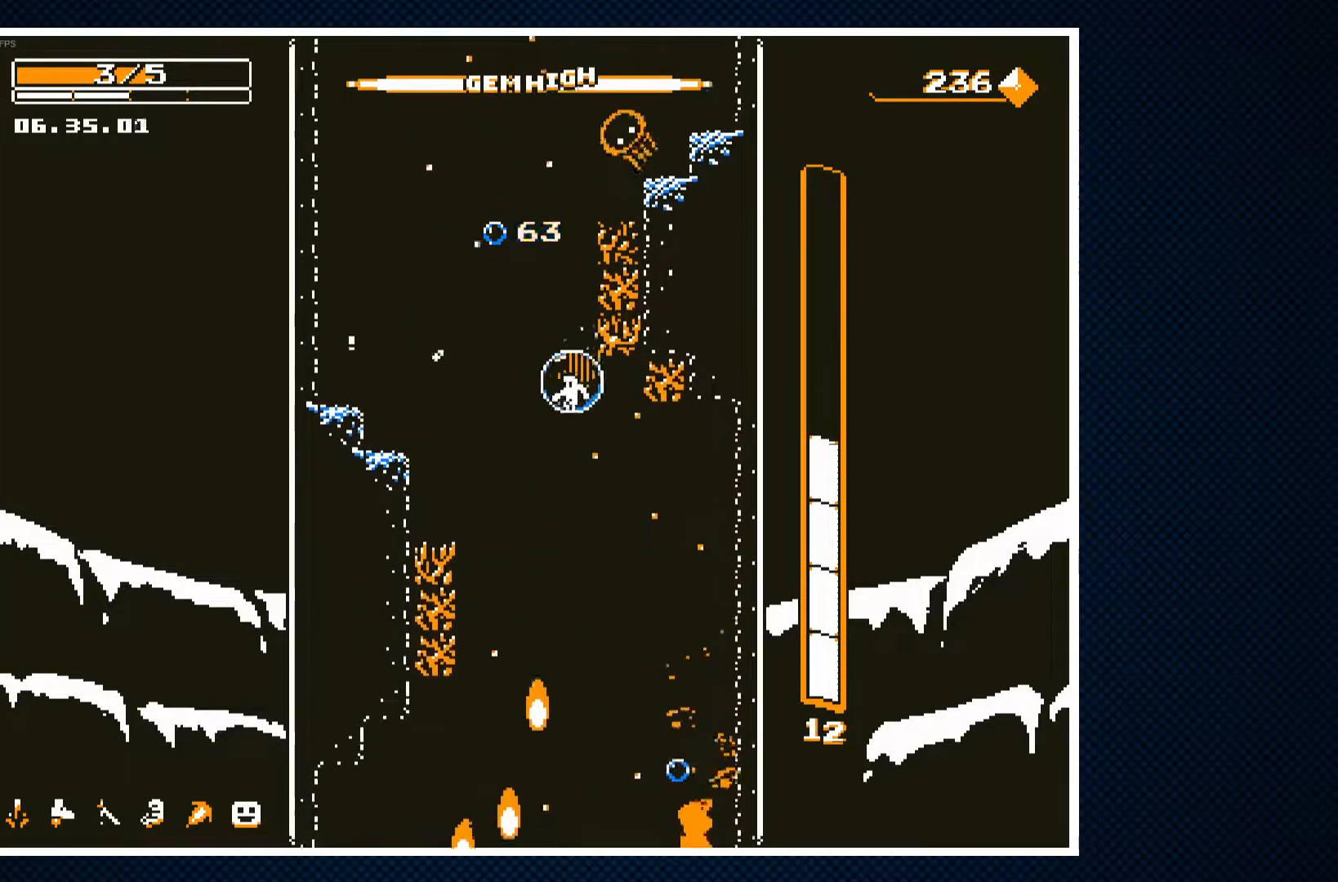
{"buttons": ["DPAD_LEFT"], "events": [[17, "DPAD_LEFT", "up"], [133, "DPAD_RIGHT", "down"], [400, "DPAD_RIGHT", "up"], [433, "DPAD_LEFT", "down"]]}
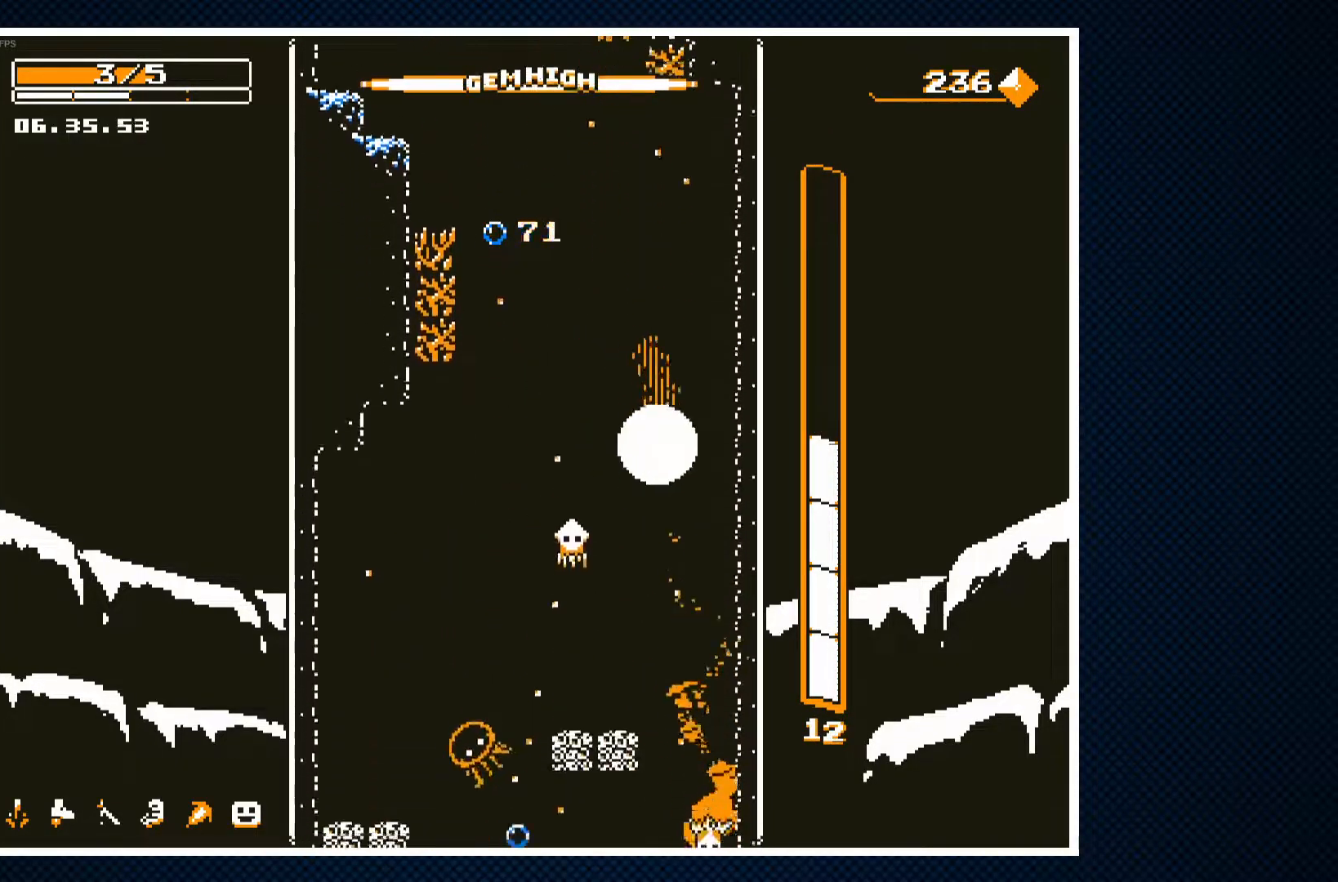
{"buttons": [], "events": [[17, "CROSS", "down"], [200, "CROSS", "up"], [283, "DPAD_LEFT", "up"], [333, "DPAD_RIGHT", "down"], [450, "DPAD_RIGHT", "up"]]}
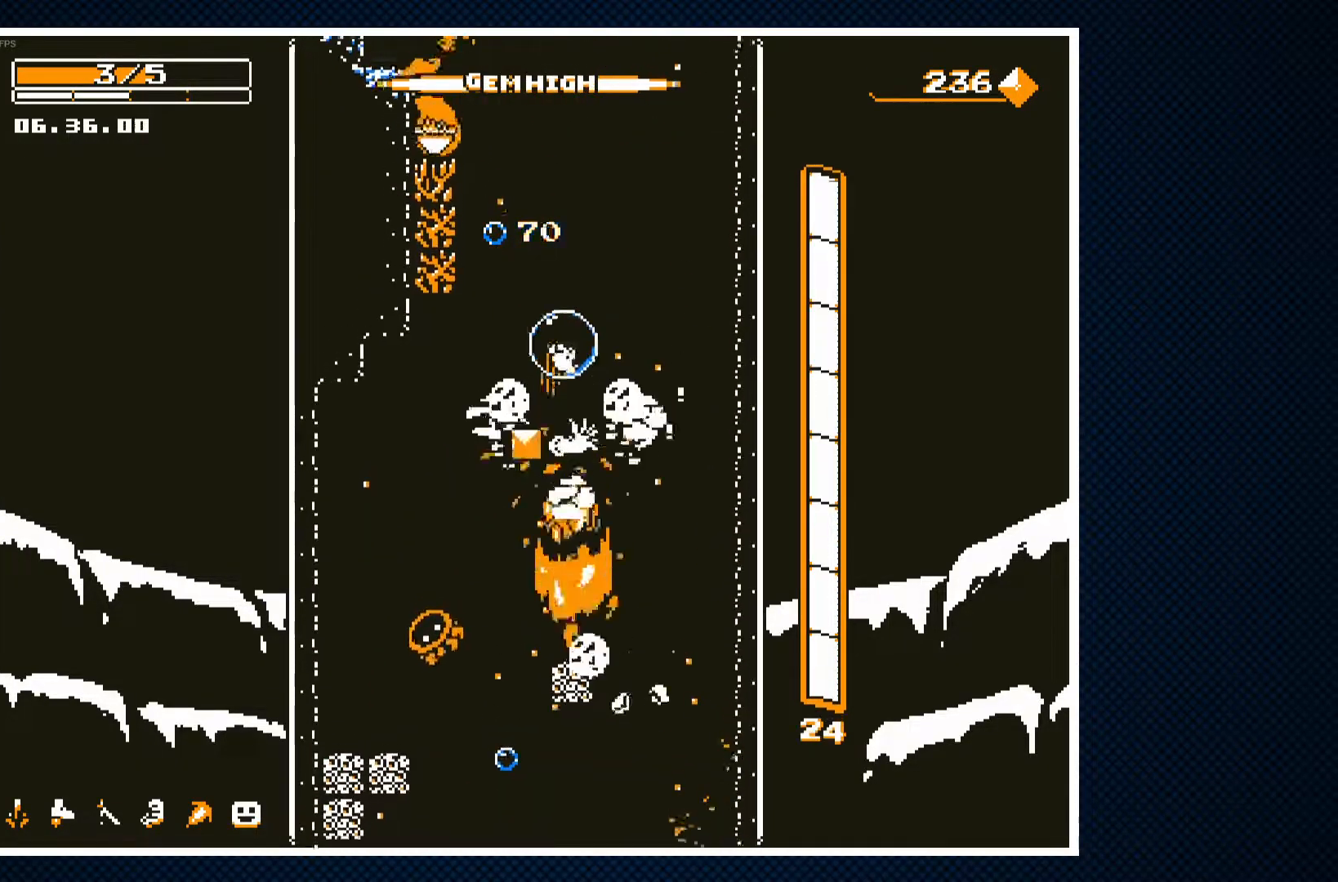
{"buttons": ["DPAD_LEFT"], "events": [[67, "DPAD_LEFT", "down"], [133, "DPAD_LEFT", "up"], [333, "DPAD_RIGHT", "down"], [400, "DPAD_RIGHT", "up"], [467, "DPAD_LEFT", "down"]]}
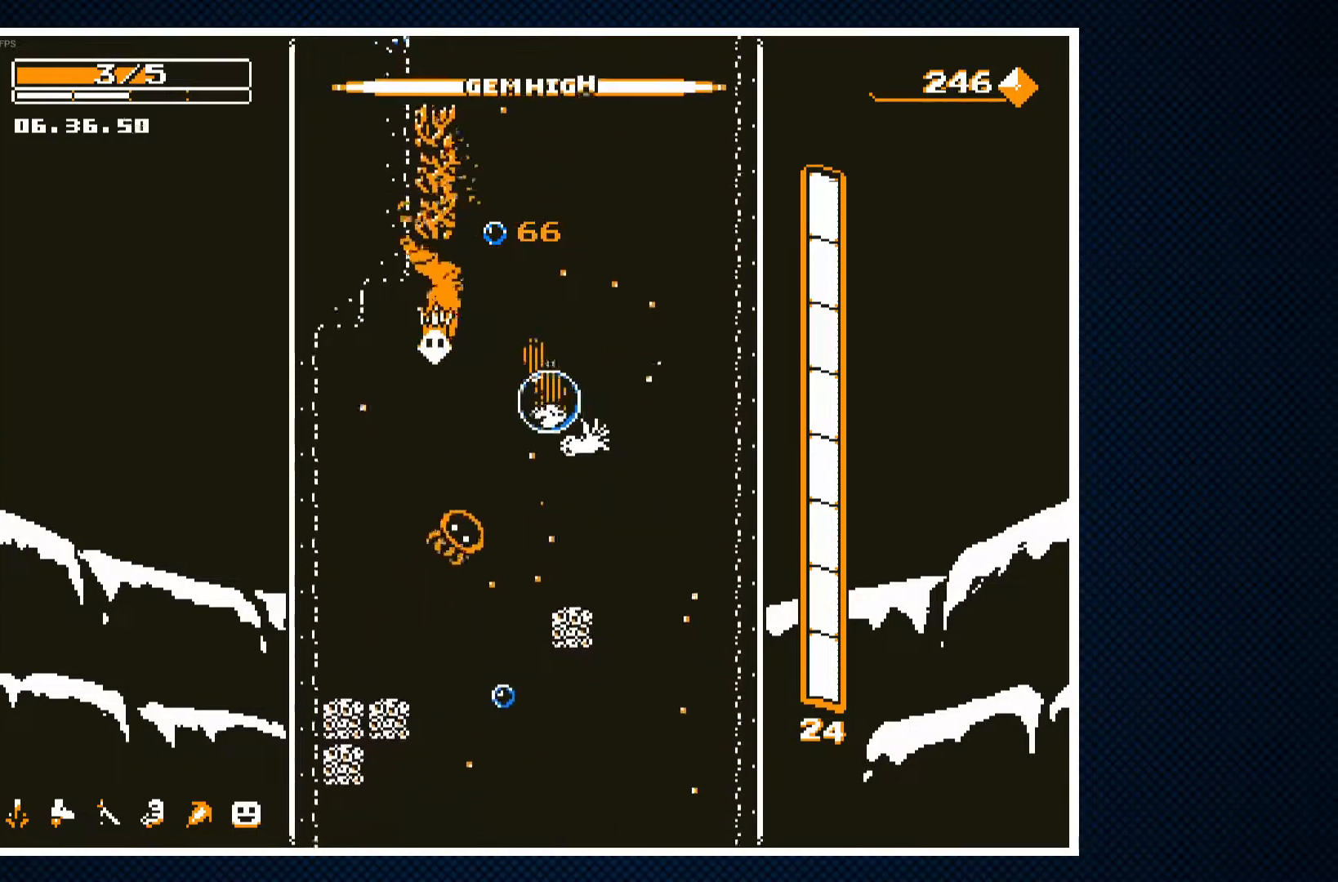
{"buttons": ["CROSS", "DPAD_RIGHT"], "events": [[67, "DPAD_LEFT", "up"], [317, "DPAD_LEFT", "down"], [417, "DPAD_LEFT", "up"], [467, "DPAD_RIGHT", "down"], [483, "CROSS", "down"]]}
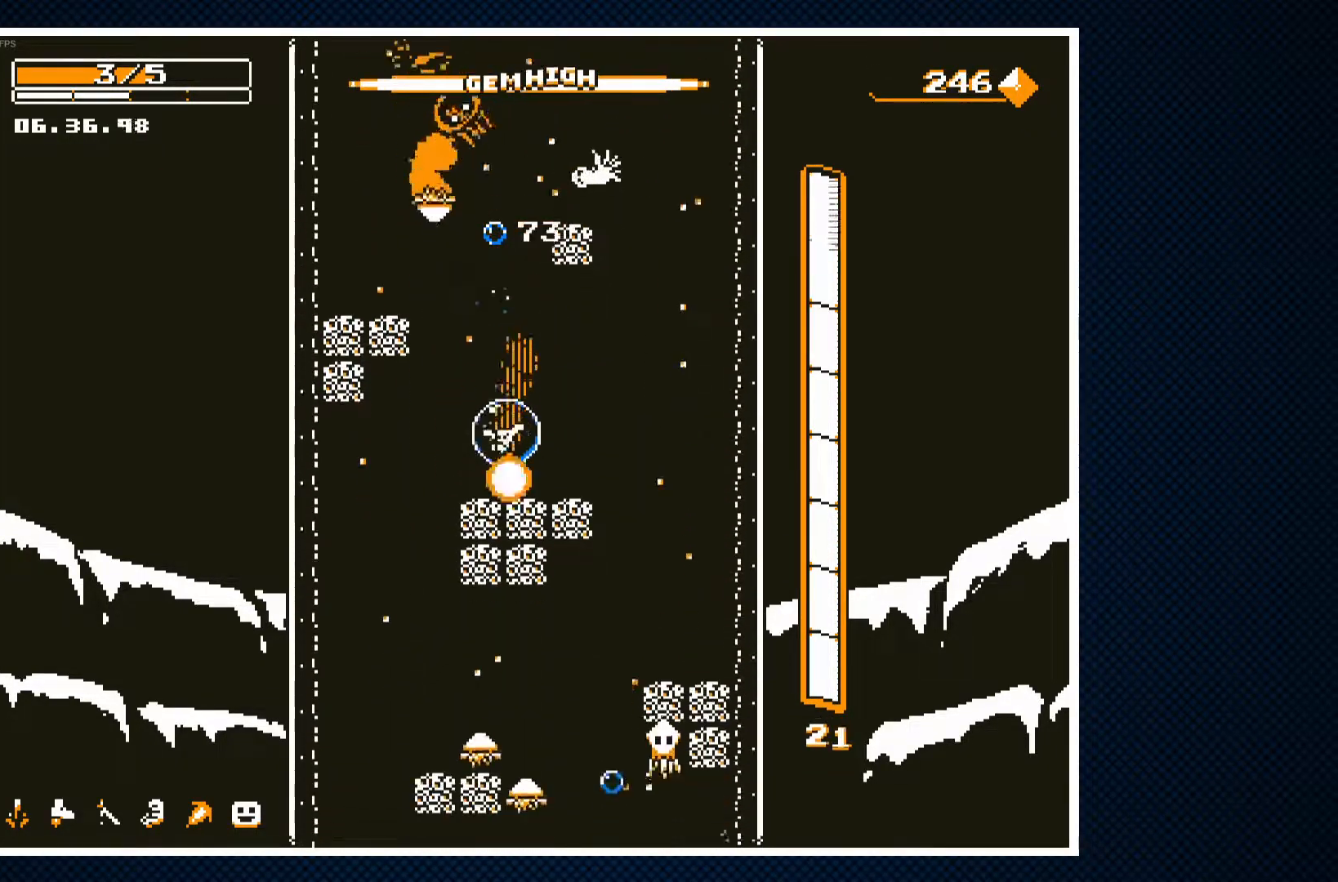
{"buttons": ["CROSS"], "events": [[167, "CROSS", "up"], [233, "DPAD_RIGHT", "up"], [350, "DPAD_LEFT", "down"], [433, "DPAD_LEFT", "up"], [467, "CROSS", "down"]]}
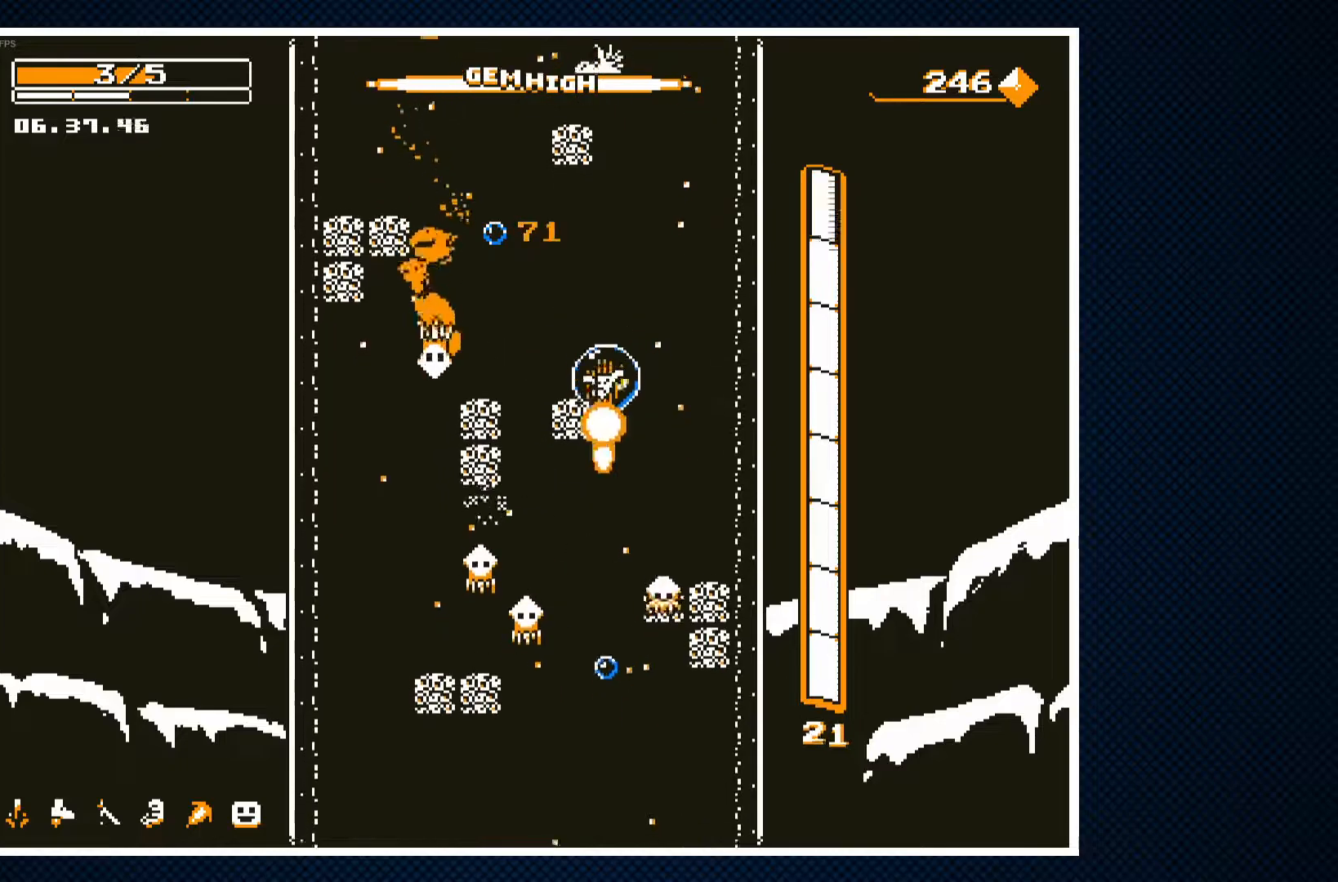
{"buttons": [], "events": [[67, "CROSS", "up"]]}
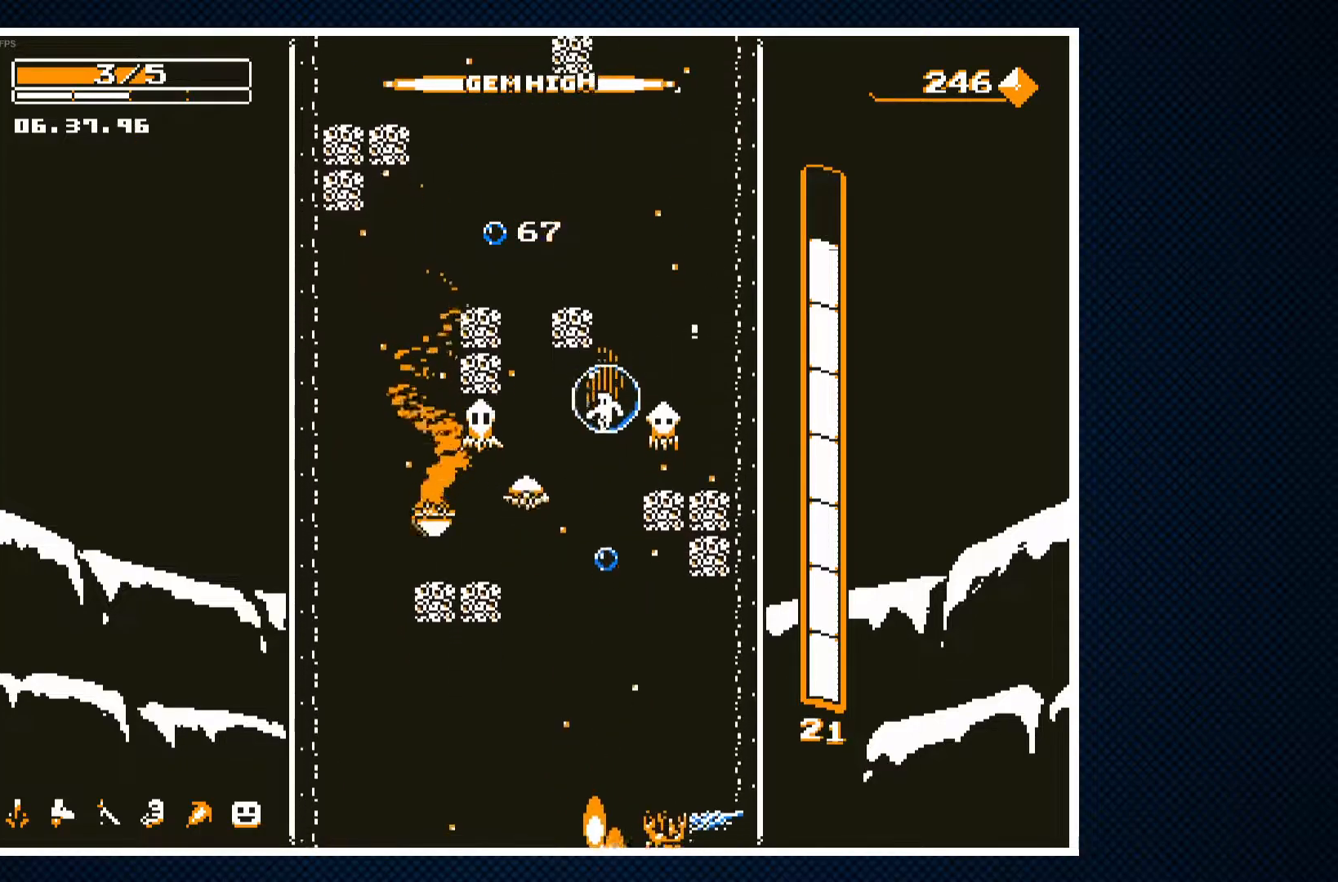
{"buttons": ["DPAD_LEFT"], "events": [[333, "CROSS", "down"], [383, "CROSS", "up"], [417, "DPAD_LEFT", "down"]]}
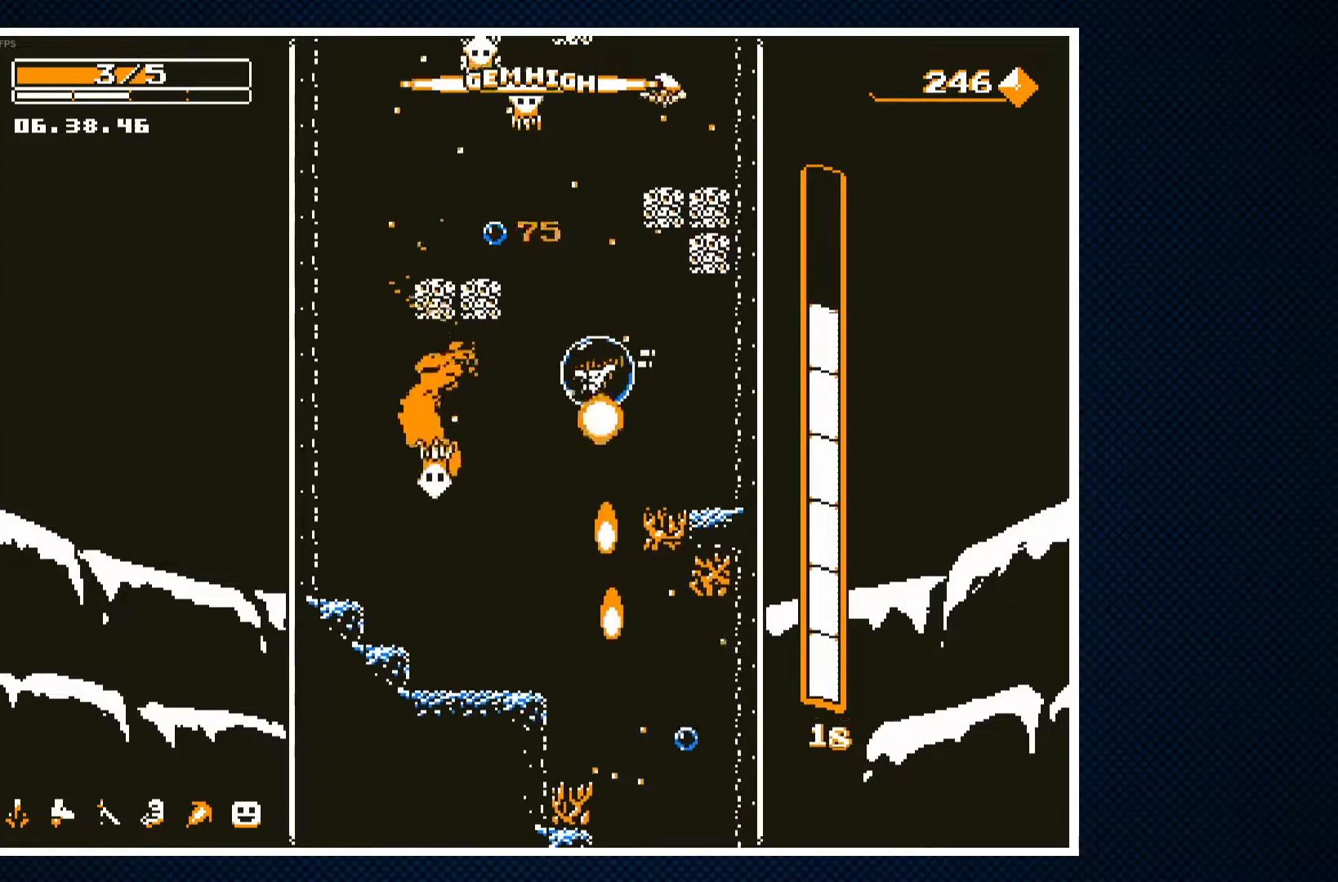
{"buttons": ["DPAD_RIGHT"], "events": [[17, "DPAD_LEFT", "up"], [350, "DPAD_RIGHT", "down"]]}
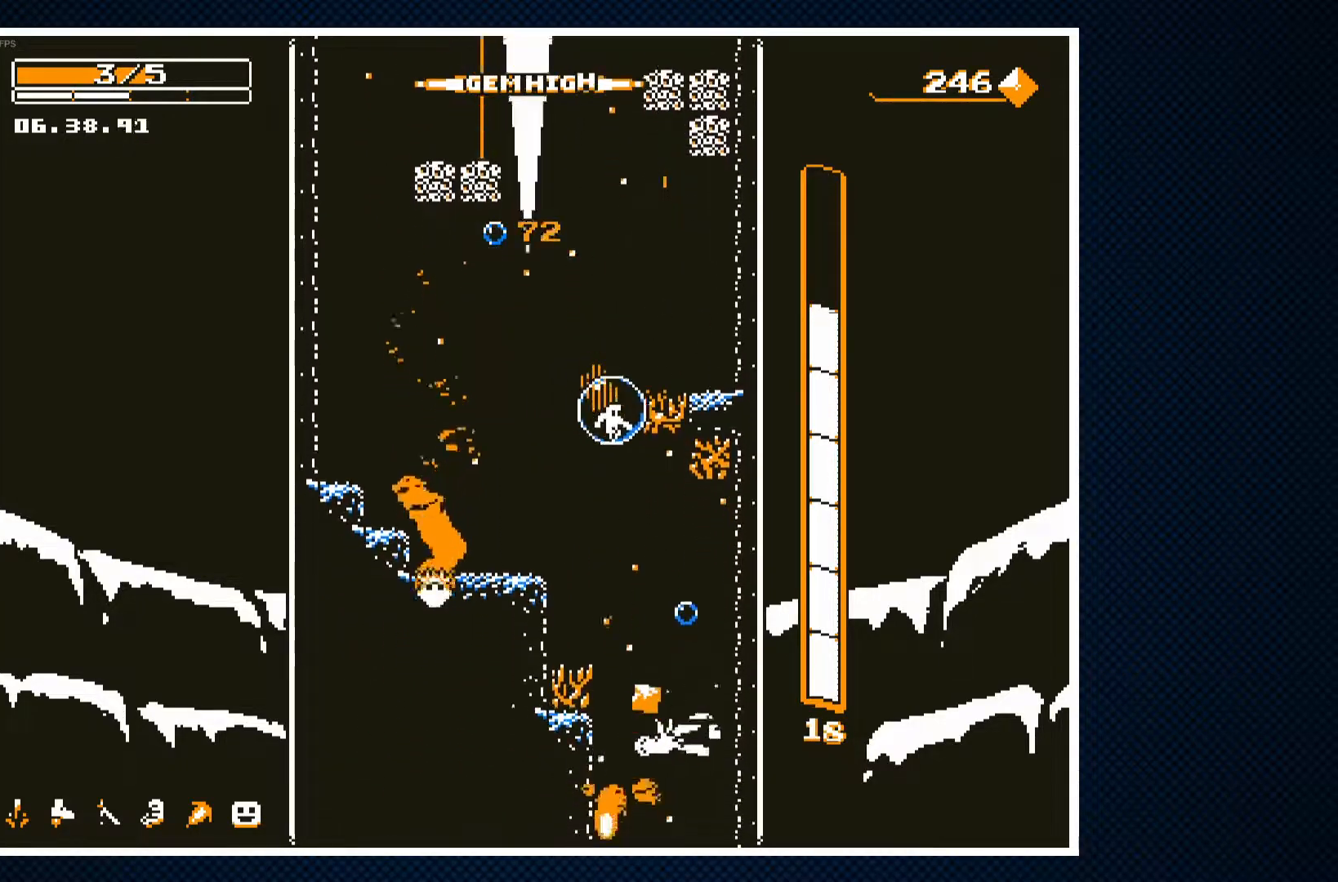
{"buttons": [], "events": [[167, "DPAD_RIGHT", "up"], [250, "DPAD_LEFT", "down"], [350, "CROSS", "down"], [383, "DPAD_LEFT", "up"], [400, "CROSS", "up"]]}
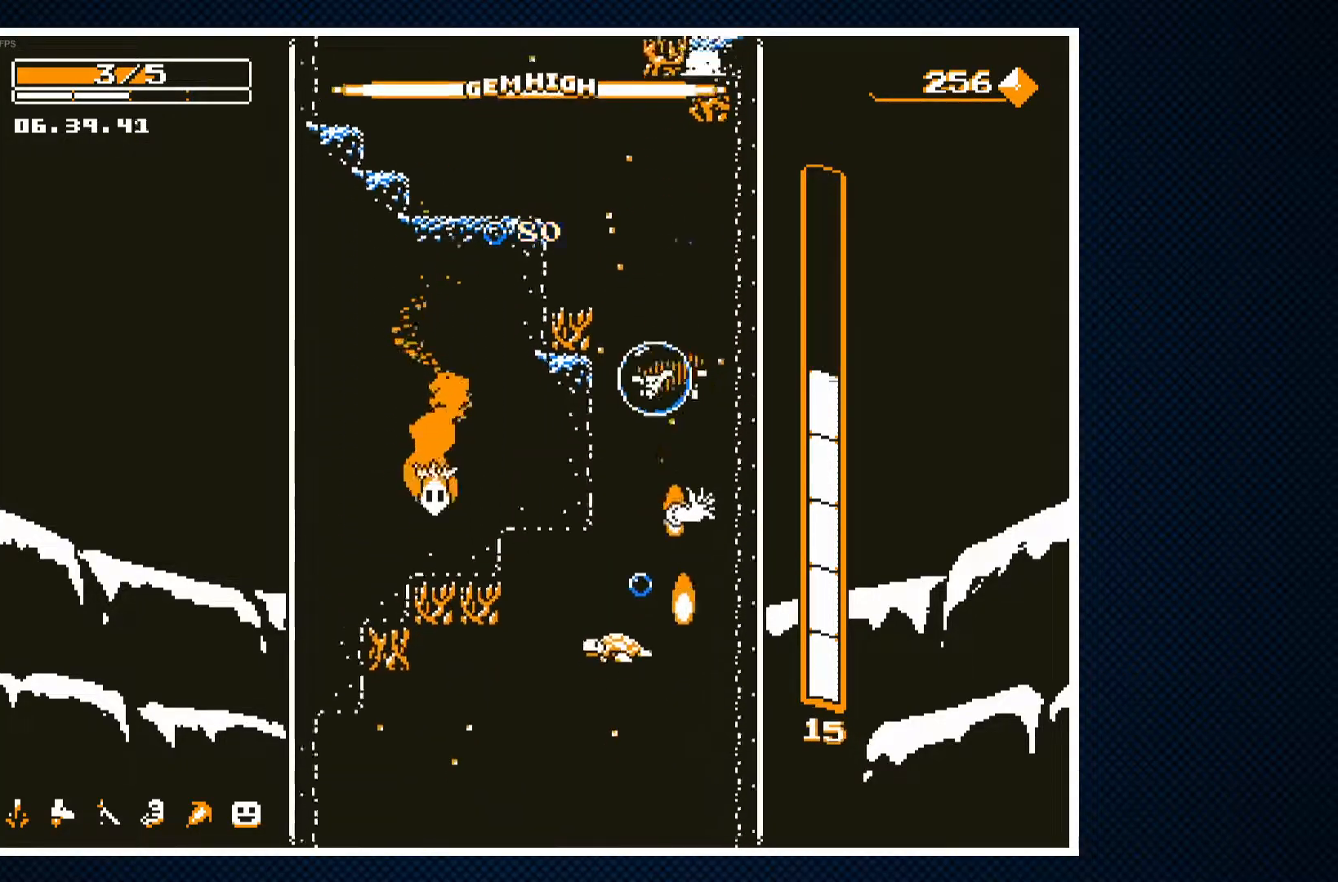
{"buttons": [], "events": [[117, "CROSS", "down"], [183, "CROSS", "up"]]}
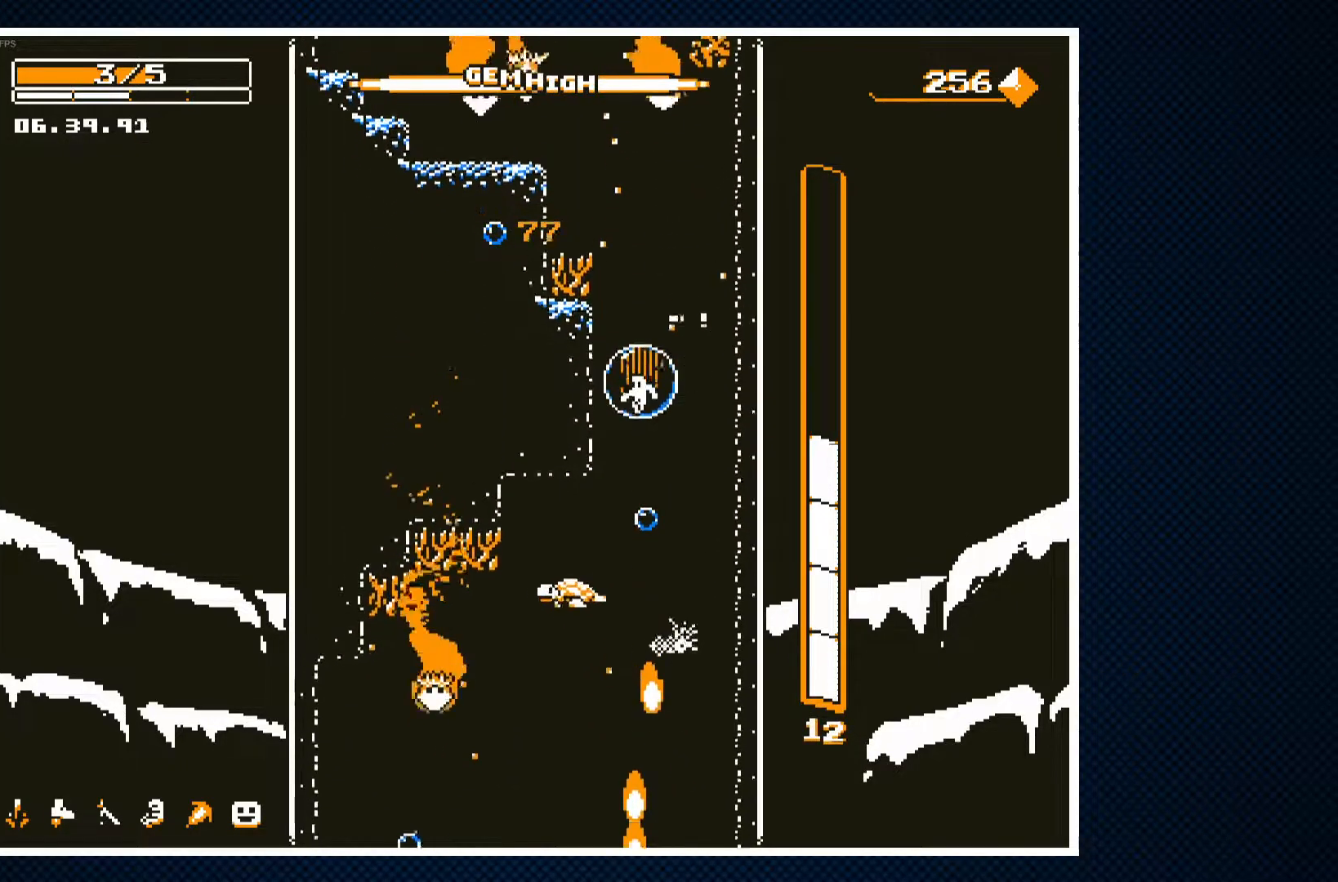
{"buttons": ["DPAD_RIGHT"], "events": [[33, "DPAD_LEFT", "down"], [333, "DPAD_LEFT", "up"], [383, "DPAD_RIGHT", "down"]]}
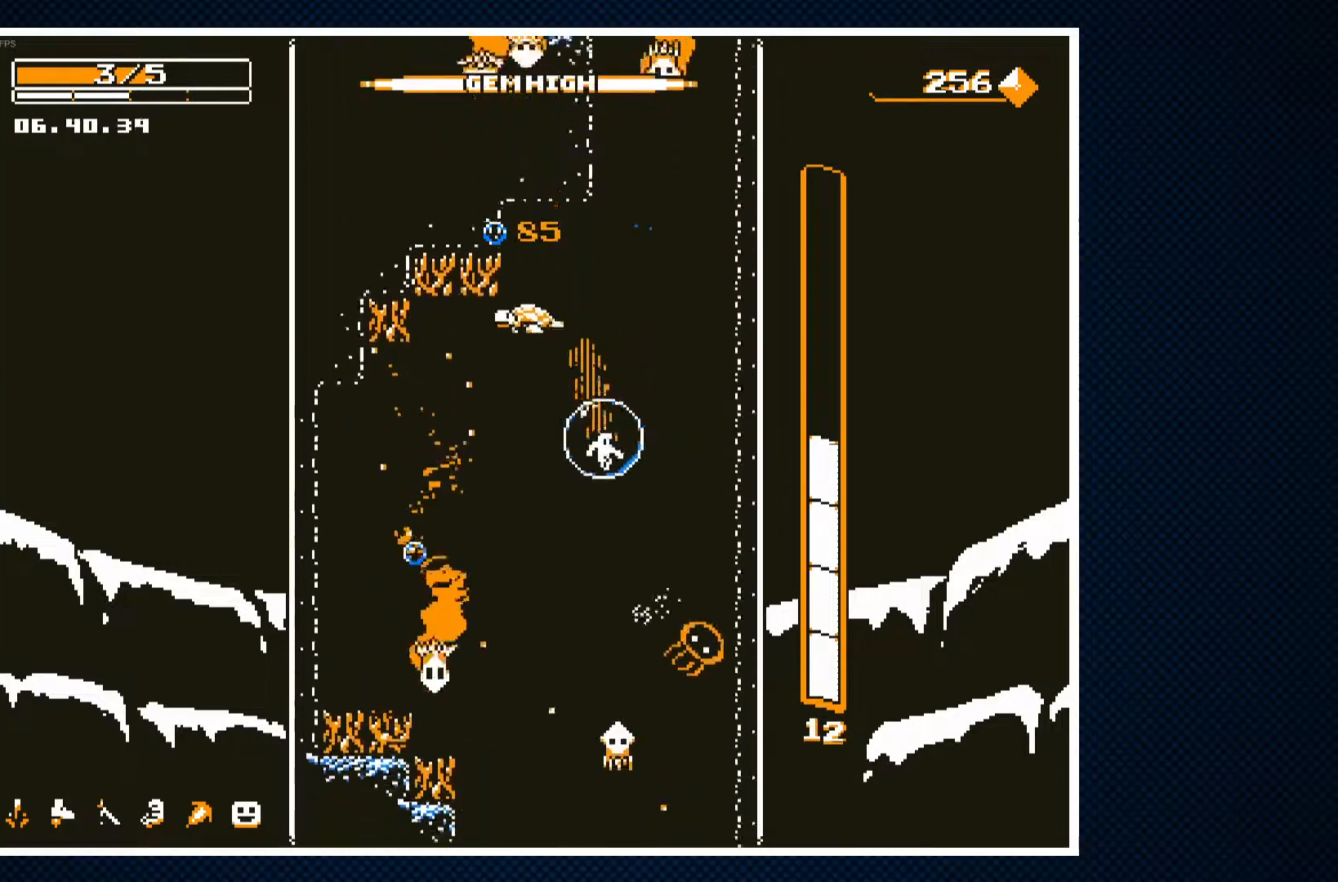
{"buttons": [], "events": [[33, "DPAD_RIGHT", "up"], [150, "DPAD_LEFT", "down"], [183, "CROSS", "down"], [267, "DPAD_LEFT", "up"], [317, "CROSS", "up"]]}
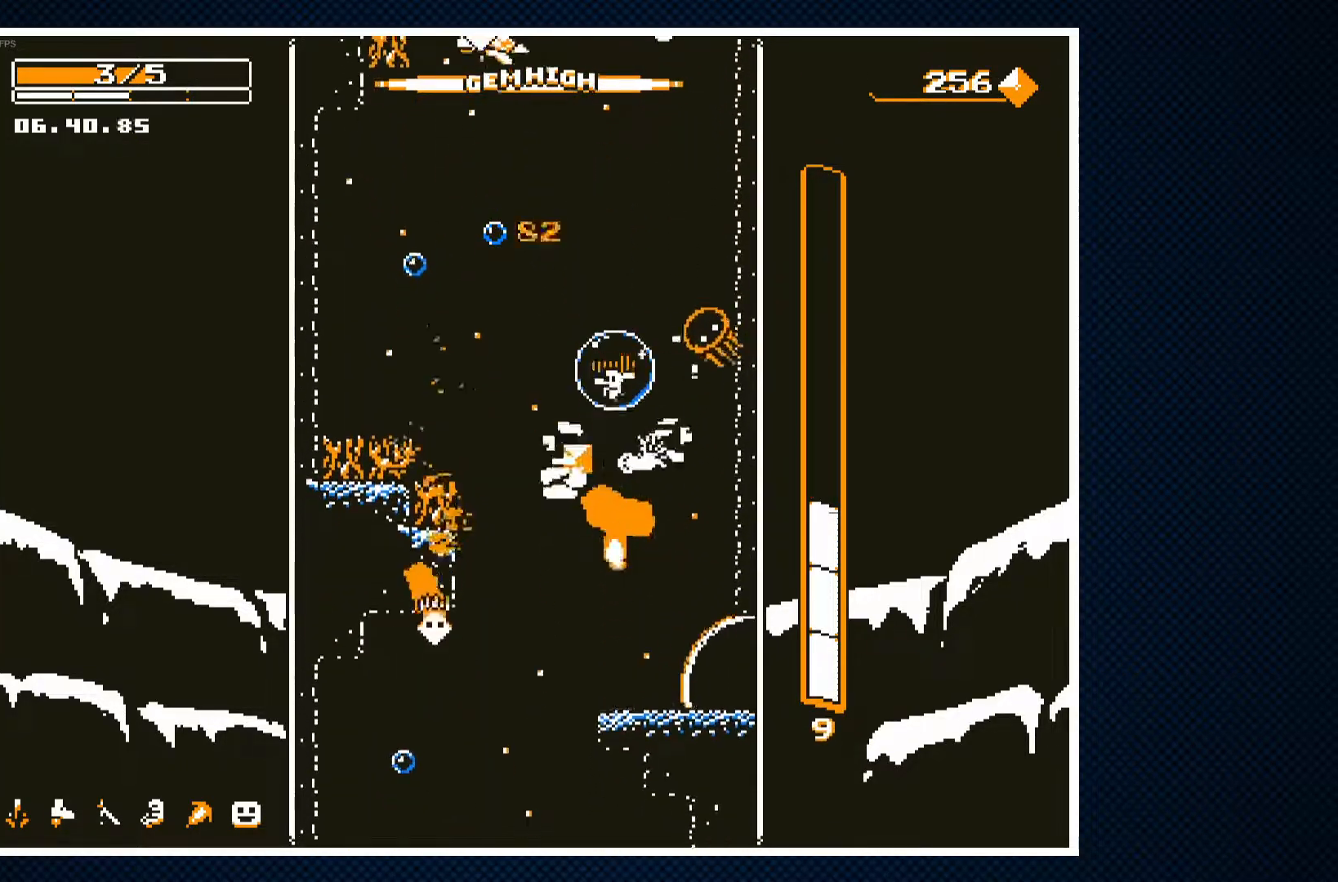
{"buttons": ["DPAD_RIGHT"], "events": [[267, "DPAD_RIGHT", "down"], [367, "CROSS", "down"], [433, "CROSS", "up"]]}
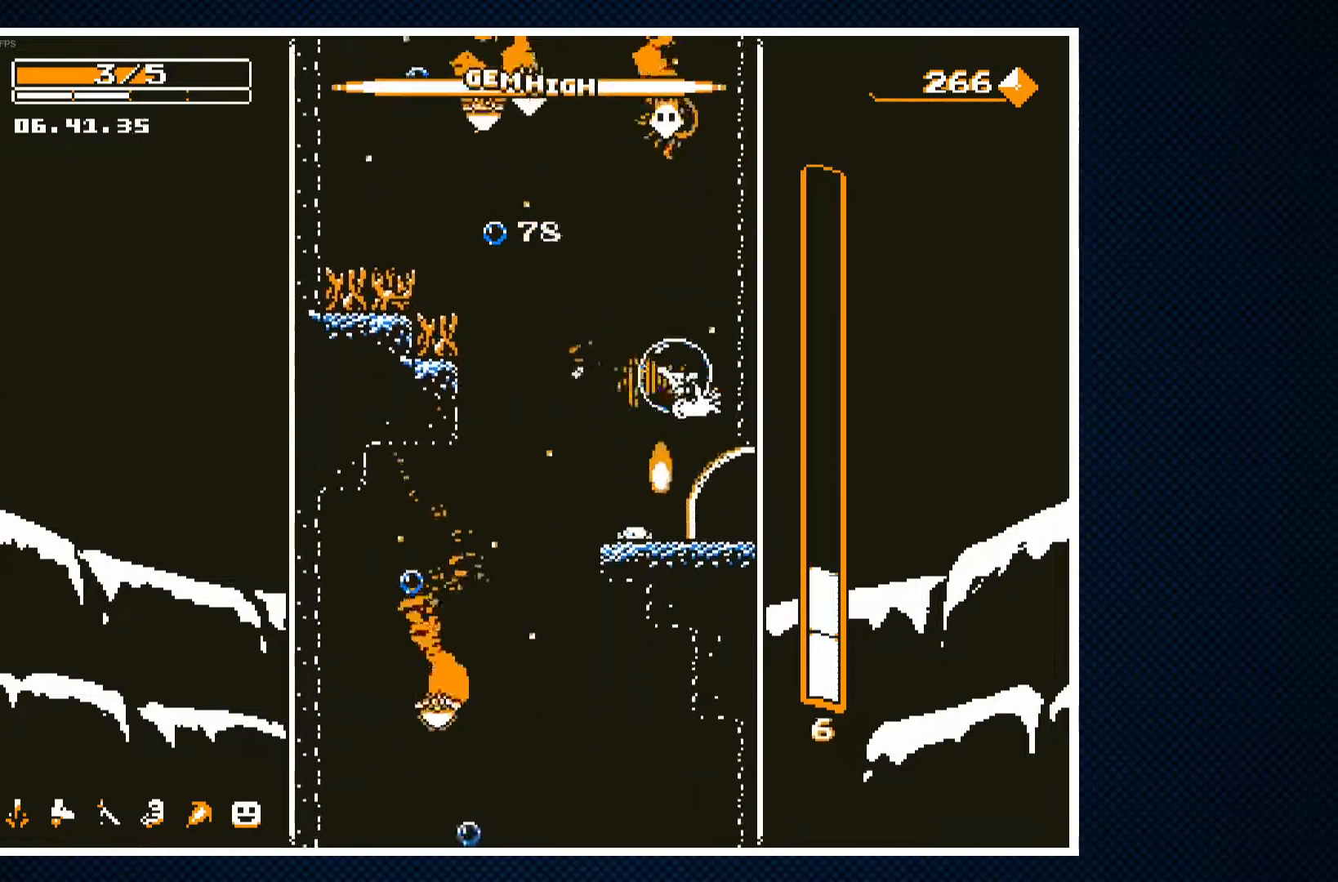
{"buttons": ["DPAD_RIGHT"], "events": []}
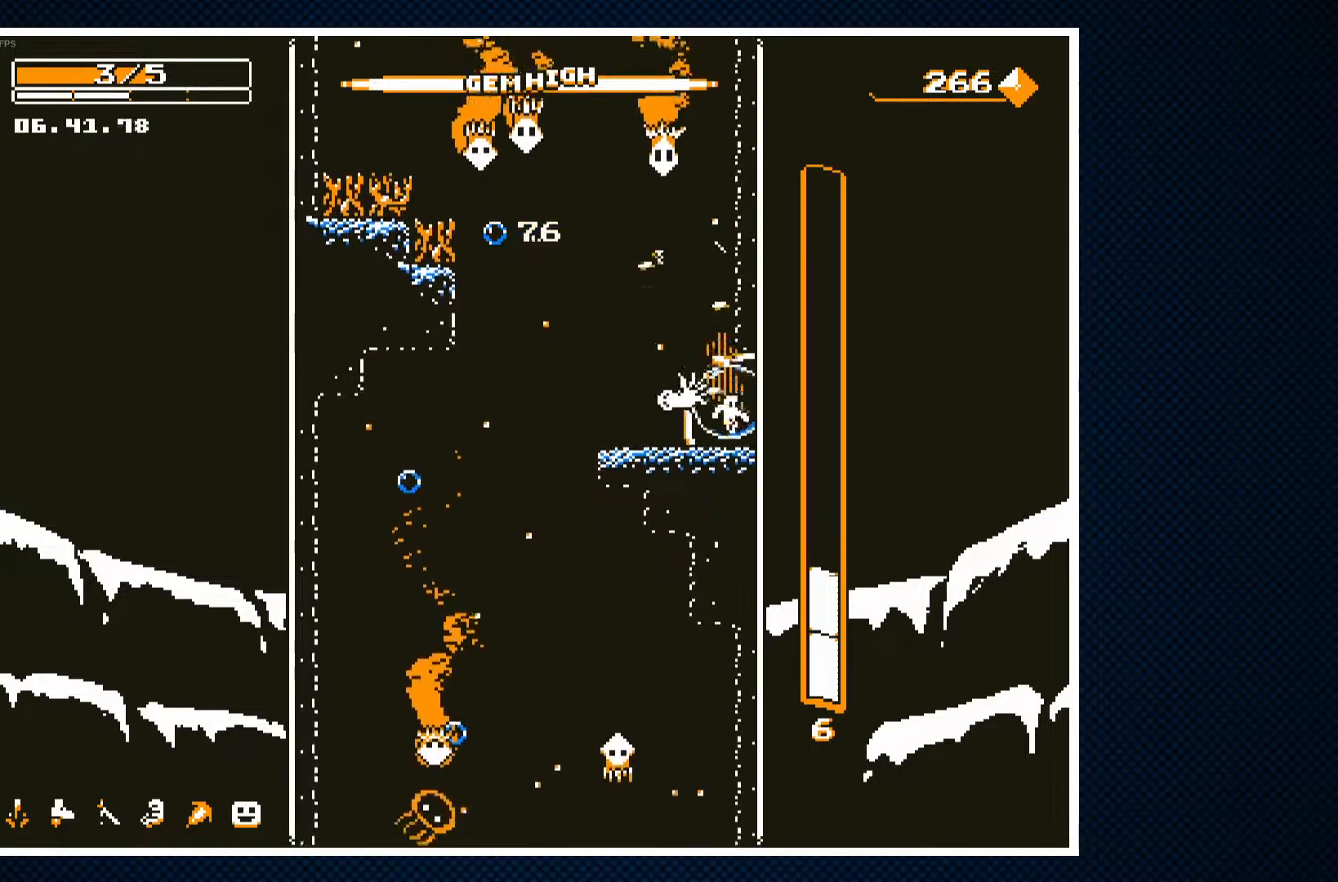
{"buttons": ["DPAD_RIGHT"], "events": []}
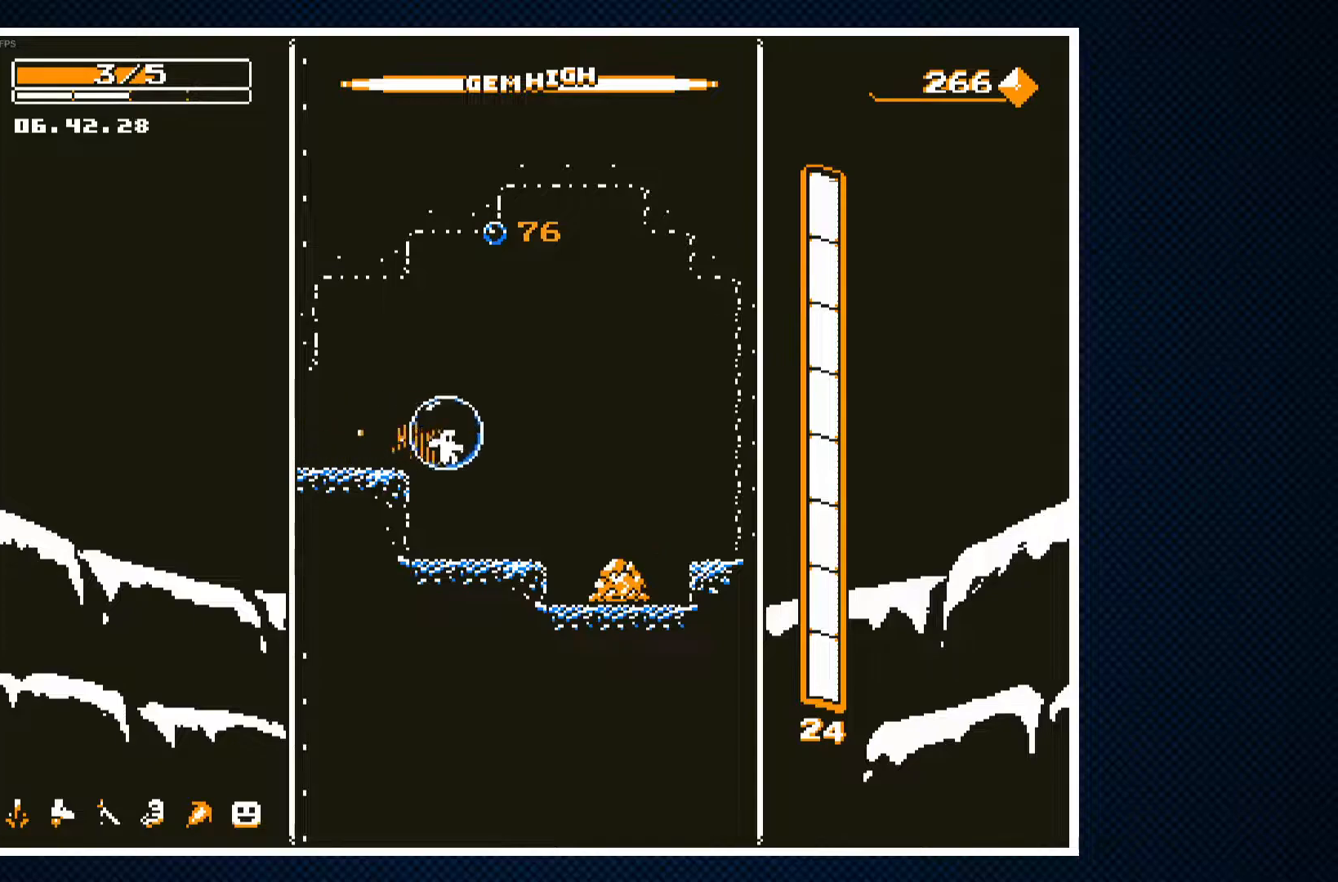
{"buttons": ["CROSS", "DPAD_LEFT"], "events": [[283, "CROSS", "down"], [417, "CROSS", "up"], [417, "DPAD_RIGHT", "up"], [467, "CROSS", "down"], [500, "DPAD_LEFT", "down"]]}
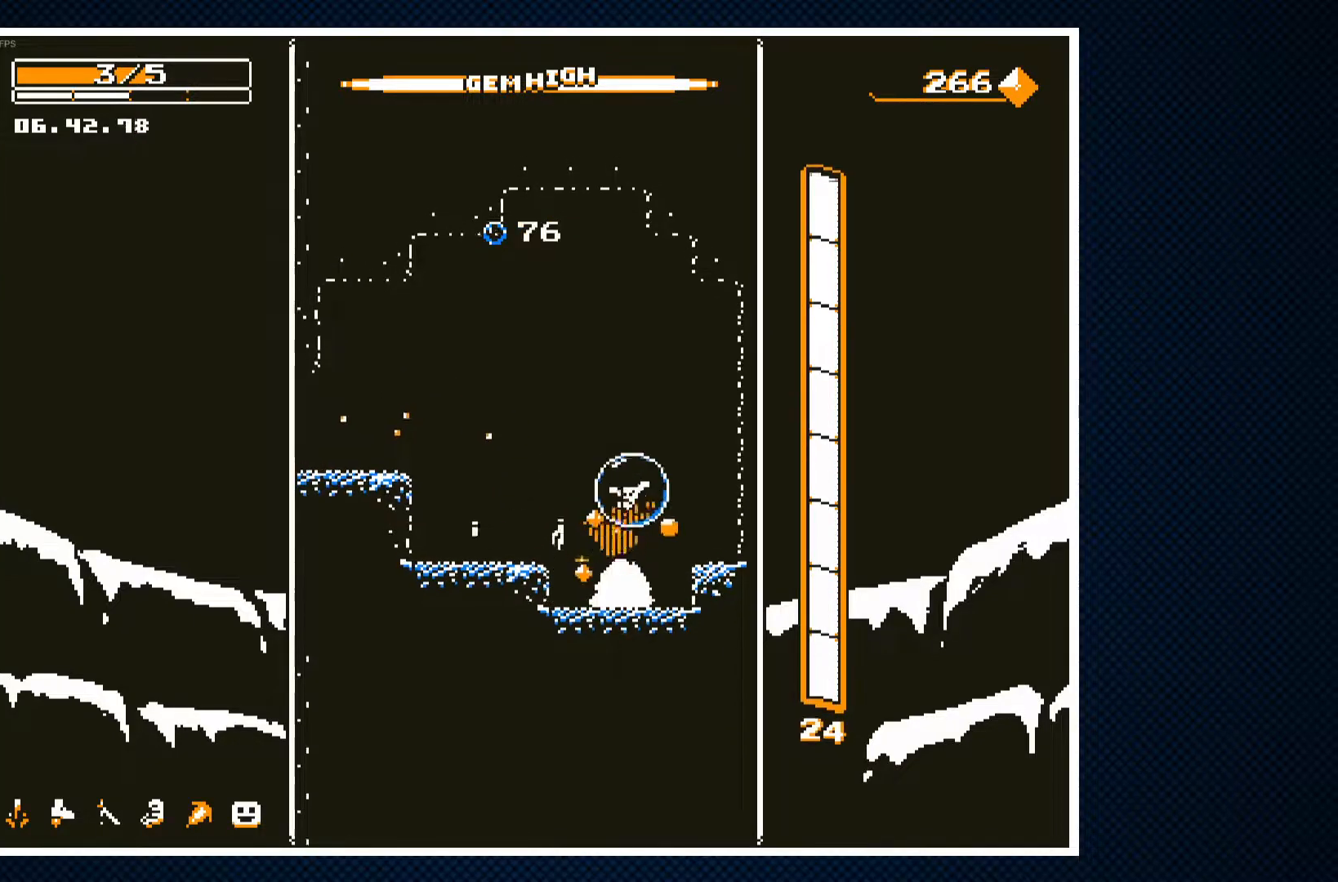
{"buttons": ["CROSS"], "events": [[67, "DPAD_LEFT", "up"], [83, "CROSS", "up"], [133, "CROSS", "down"], [233, "CROSS", "up"], [300, "DPAD_RIGHT", "down"], [317, "CROSS", "down"], [333, "DPAD_RIGHT", "up"], [400, "CROSS", "up"], [467, "CROSS", "down"]]}
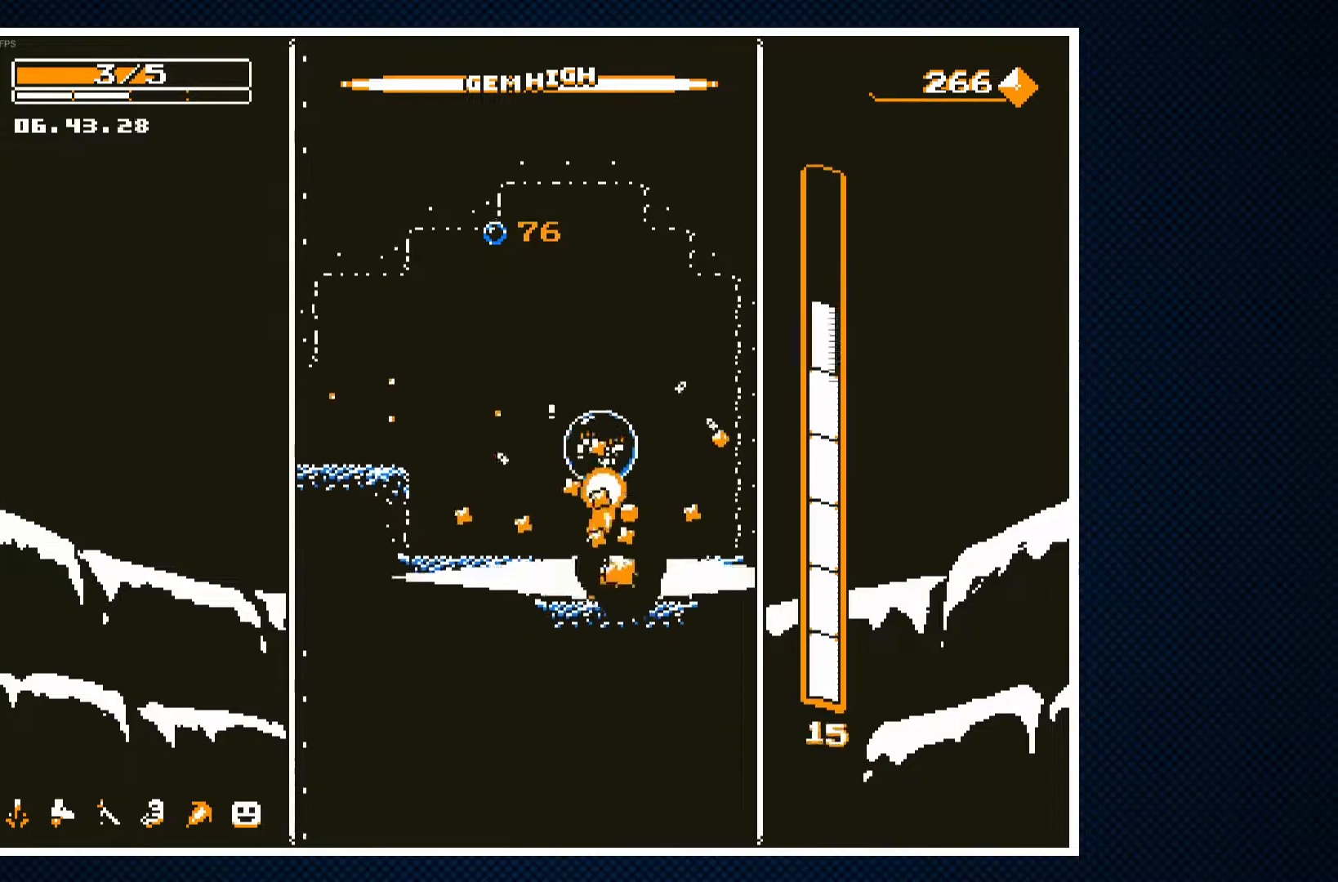
{"buttons": ["DPAD_RIGHT"], "events": [[33, "DPAD_RIGHT", "down"], [50, "CROSS", "up"], [100, "DPAD_RIGHT", "up"], [200, "CROSS", "down"], [250, "CROSS", "up"], [483, "DPAD_RIGHT", "down"]]}
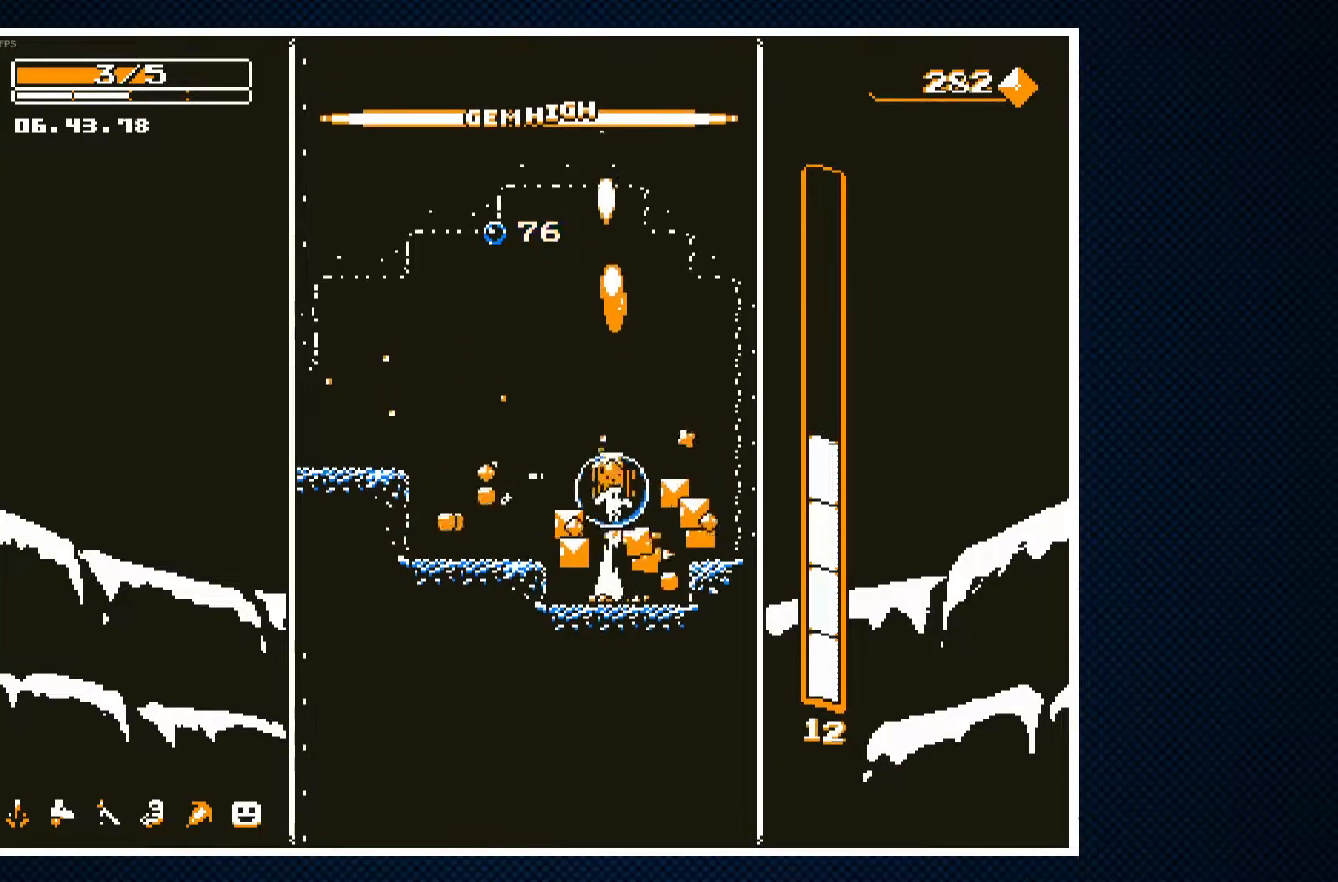
{"buttons": ["DPAD_LEFT"], "events": [[267, "CROSS", "down"], [367, "DPAD_RIGHT", "up"], [383, "CROSS", "up"], [450, "DPAD_LEFT", "down"]]}
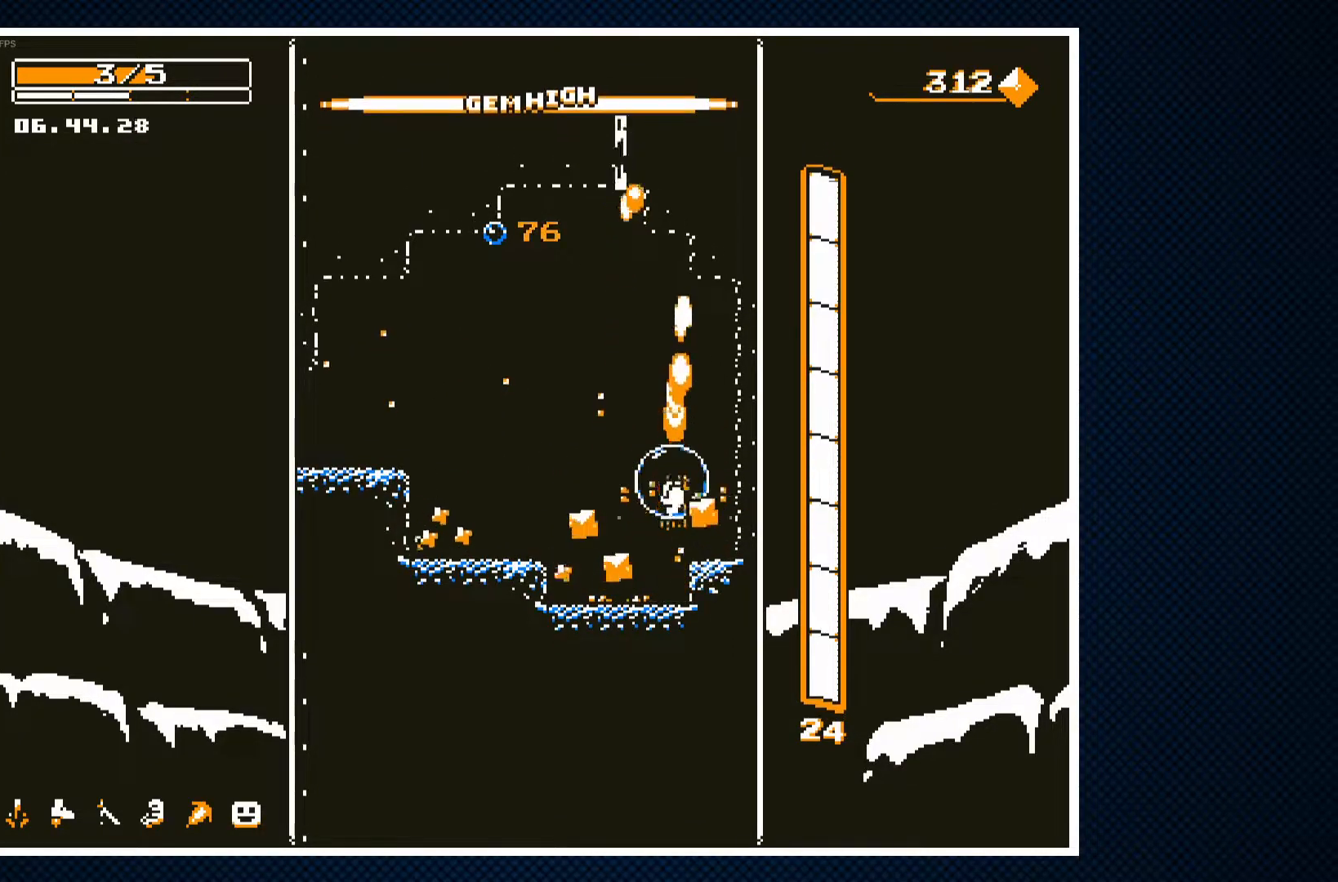
{"buttons": ["CROSS", "DPAD_LEFT"], "events": [[150, "DPAD_LEFT", "up"], [200, "DPAD_RIGHT", "down"], [333, "DPAD_RIGHT", "up"], [367, "DPAD_LEFT", "down"], [483, "CROSS", "down"]]}
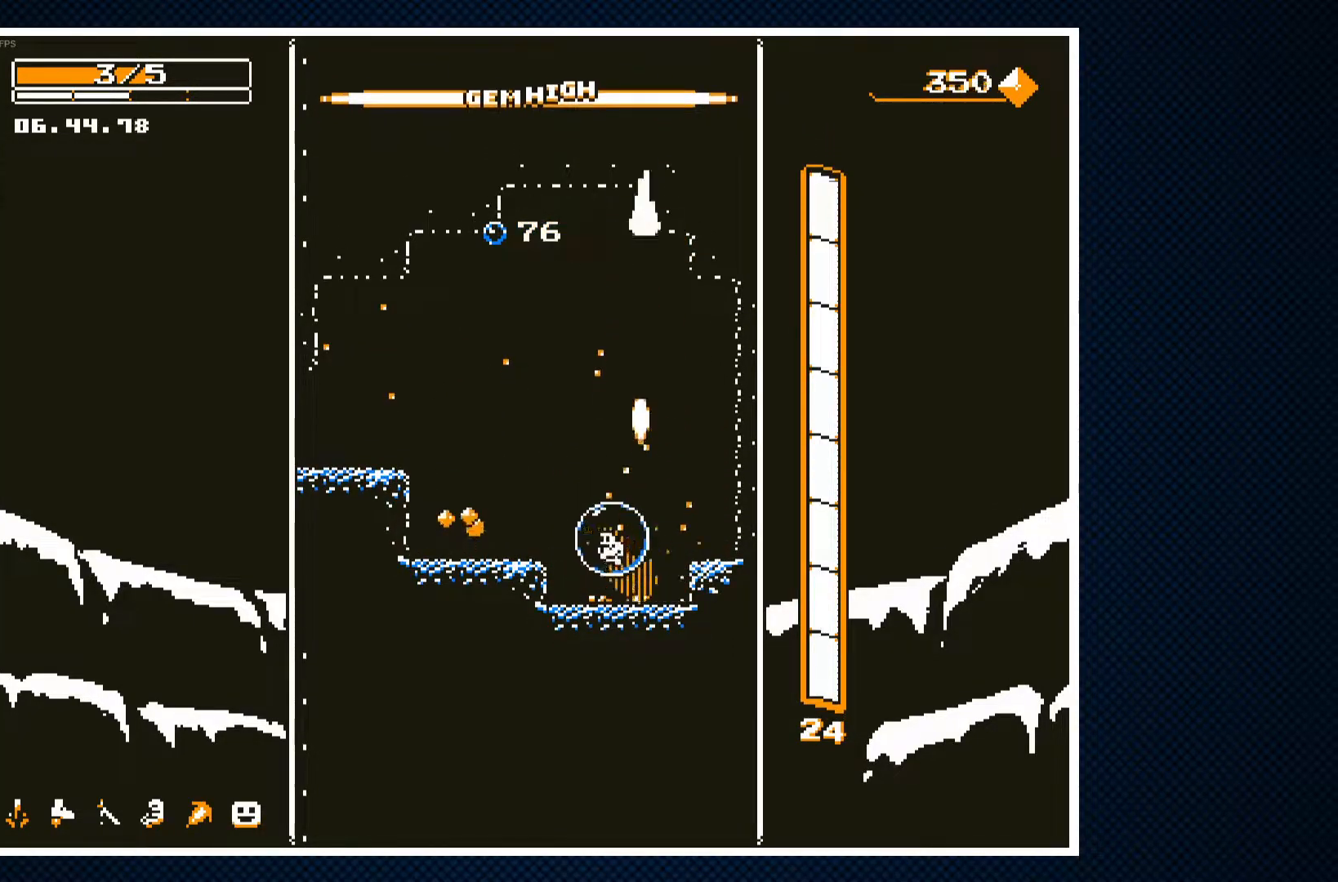
{"buttons": ["CROSS", "DPAD_LEFT"], "events": [[17, "CROSS", "up"], [367, "DPAD_LEFT", "up"], [483, "CROSS", "down"], [500, "DPAD_LEFT", "down"]]}